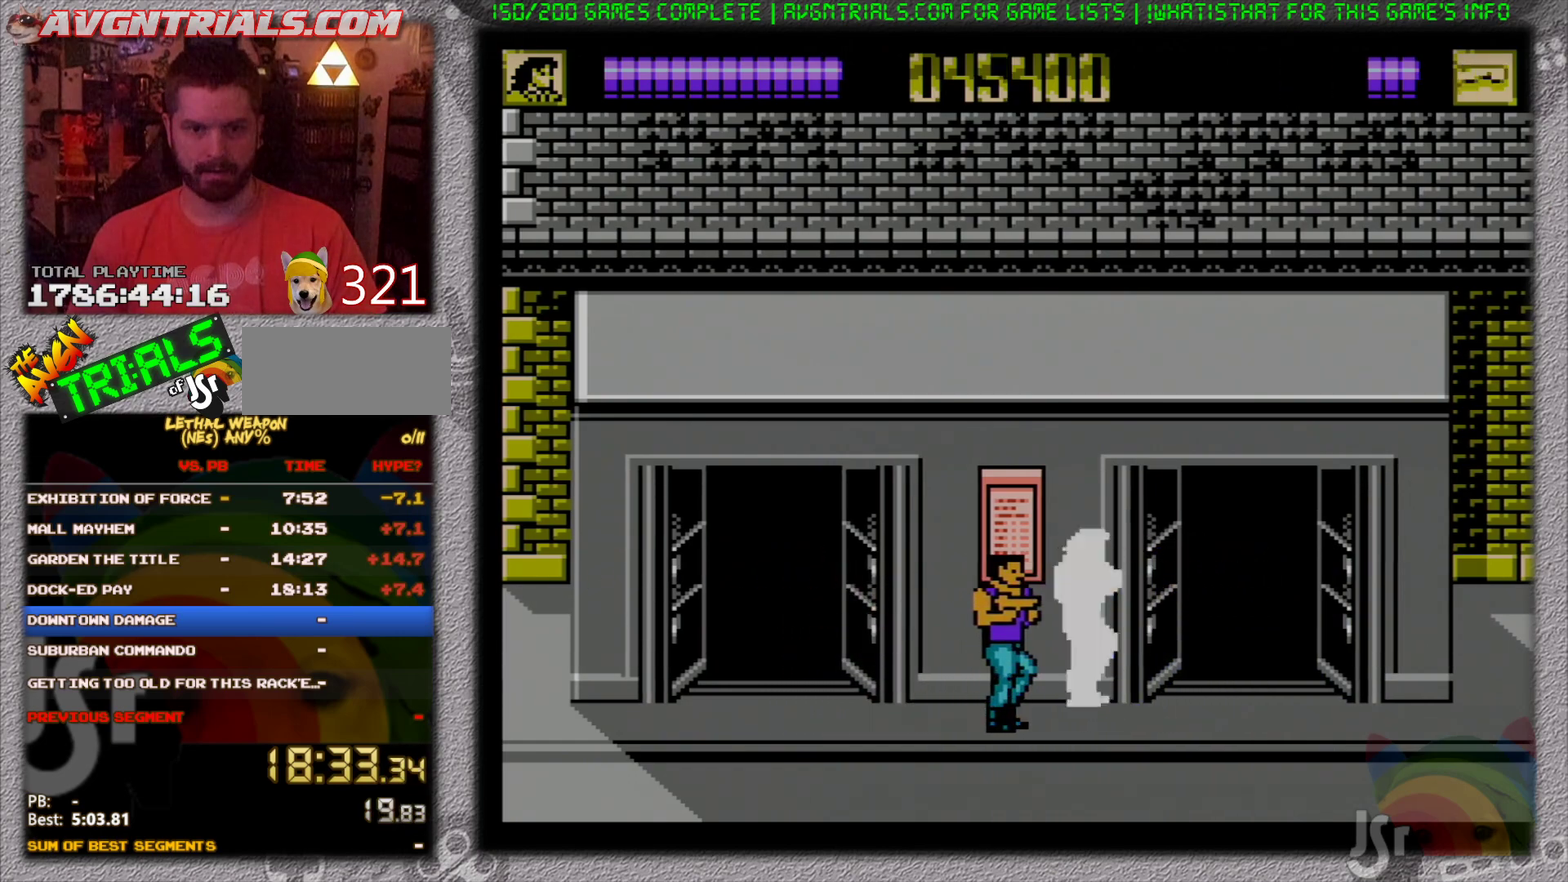
Gameplay with a controller (Nintendo layout); each line is a JSON object with the inputs held at the frame after it. "events" lists button and stick changes between this image and that frame as [ms after this image, input, new state], when the widget could be followed in between. Not read: L3 R3 SELECT.
{"buttons": ["DPAD_RIGHT"], "events": [[150, "B", "down"], [233, "B", "up"], [317, "B", "down"], [417, "B", "up"]]}
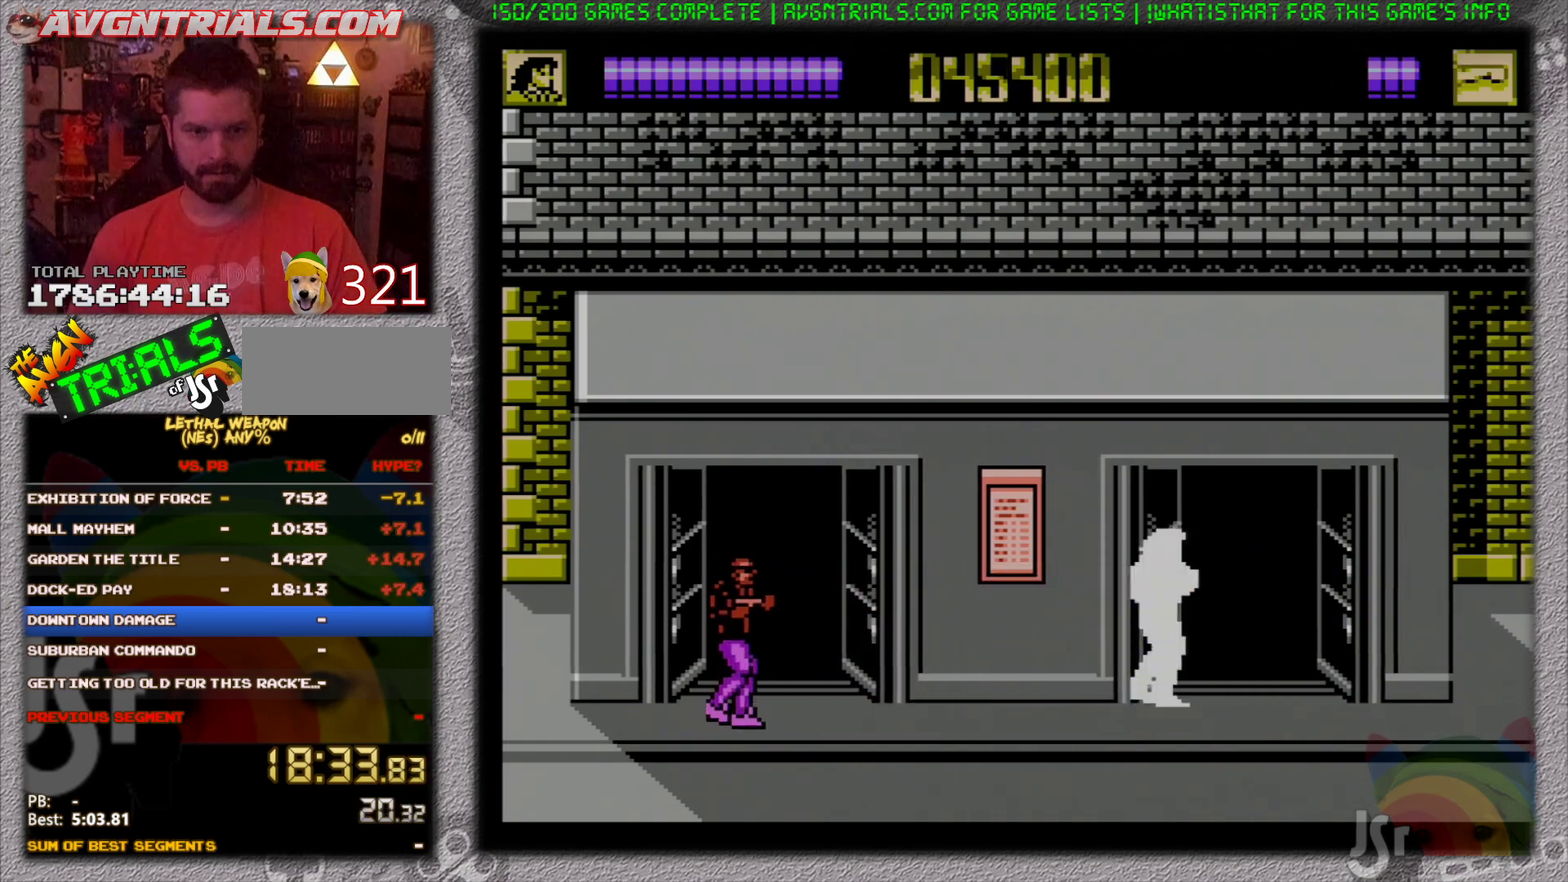
{"buttons": ["DPAD_RIGHT"], "events": [[17, "DPAD_LEFT", "down"], [17, "DPAD_RIGHT", "up"], [167, "DPAD_DOWN", "down"], [250, "DPAD_DOWN", "up"], [483, "DPAD_LEFT", "up"], [483, "DPAD_RIGHT", "down"]]}
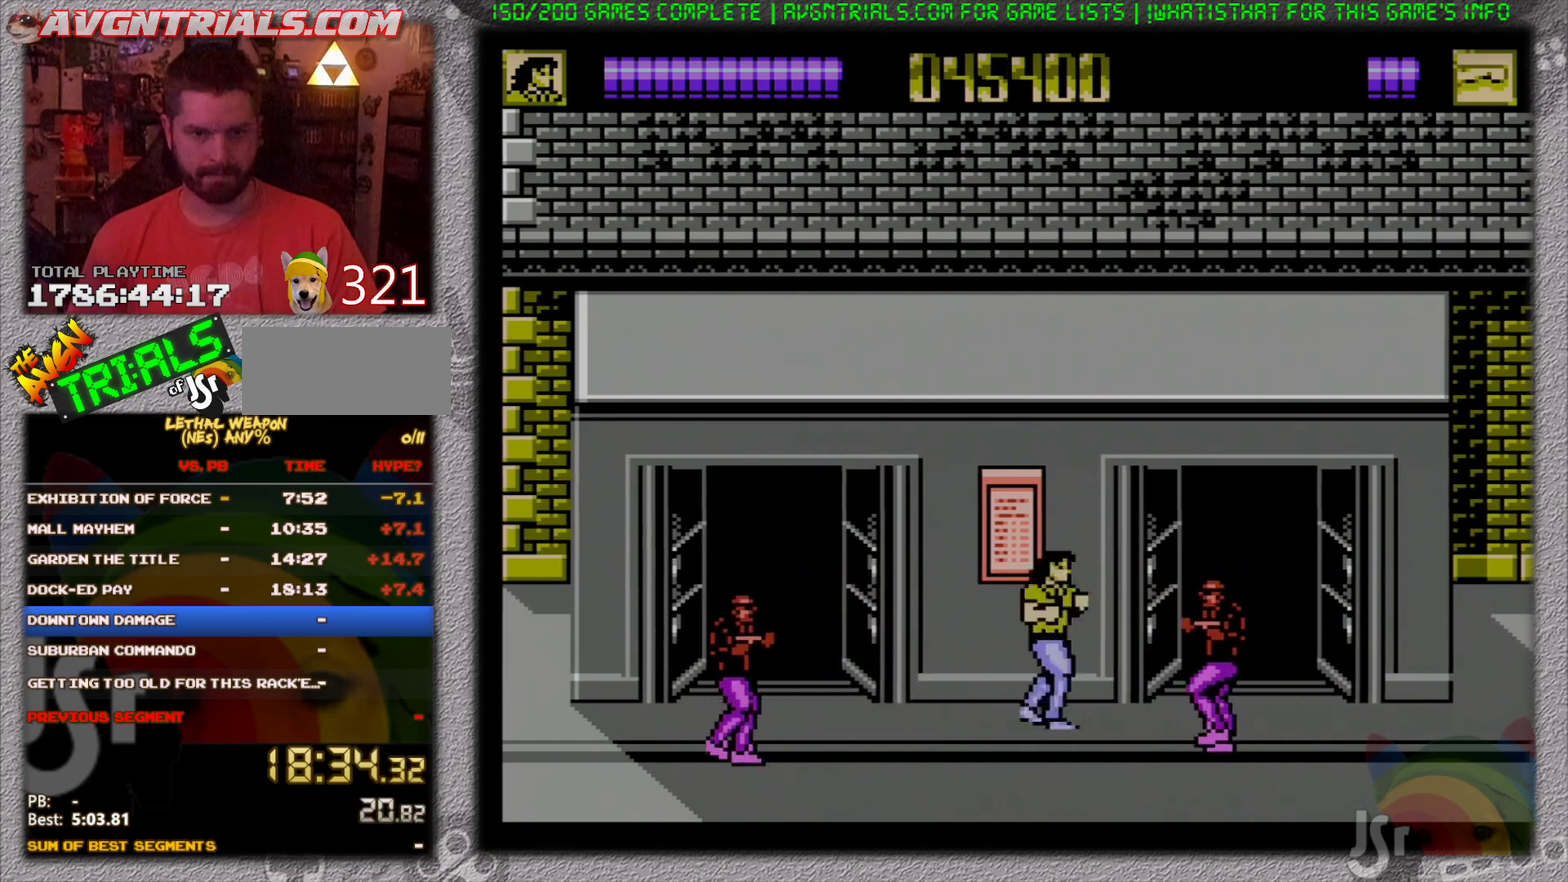
{"buttons": ["B", "DPAD_DOWN", "DPAD_RIGHT"], "events": [[50, "B", "down"], [150, "B", "up"], [150, "DPAD_DOWN", "down"], [433, "B", "down"]]}
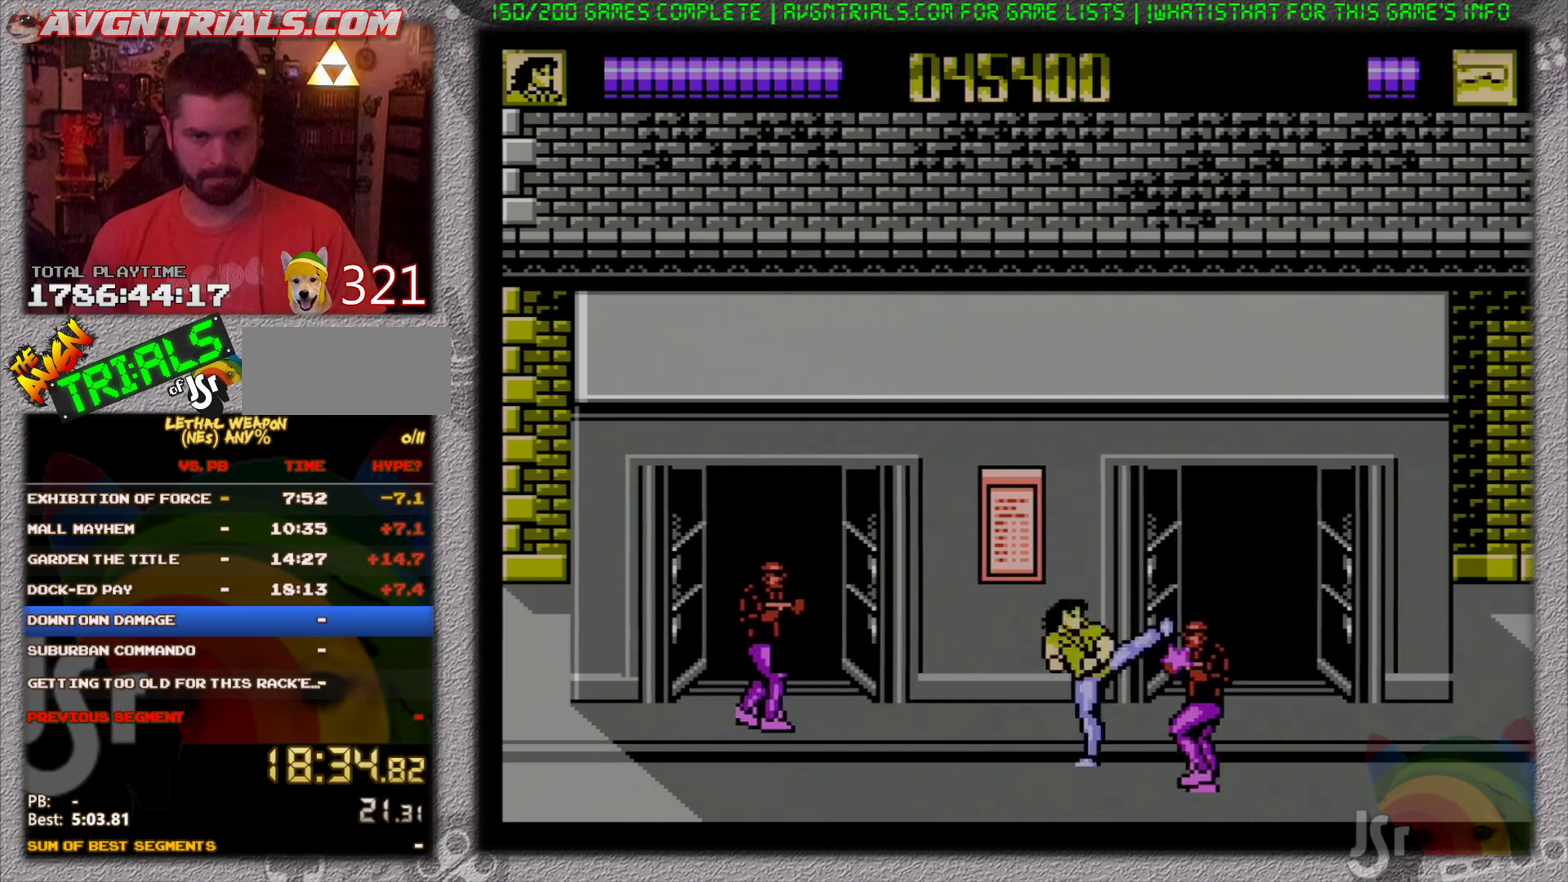
{"buttons": ["DPAD_LEFT"]}
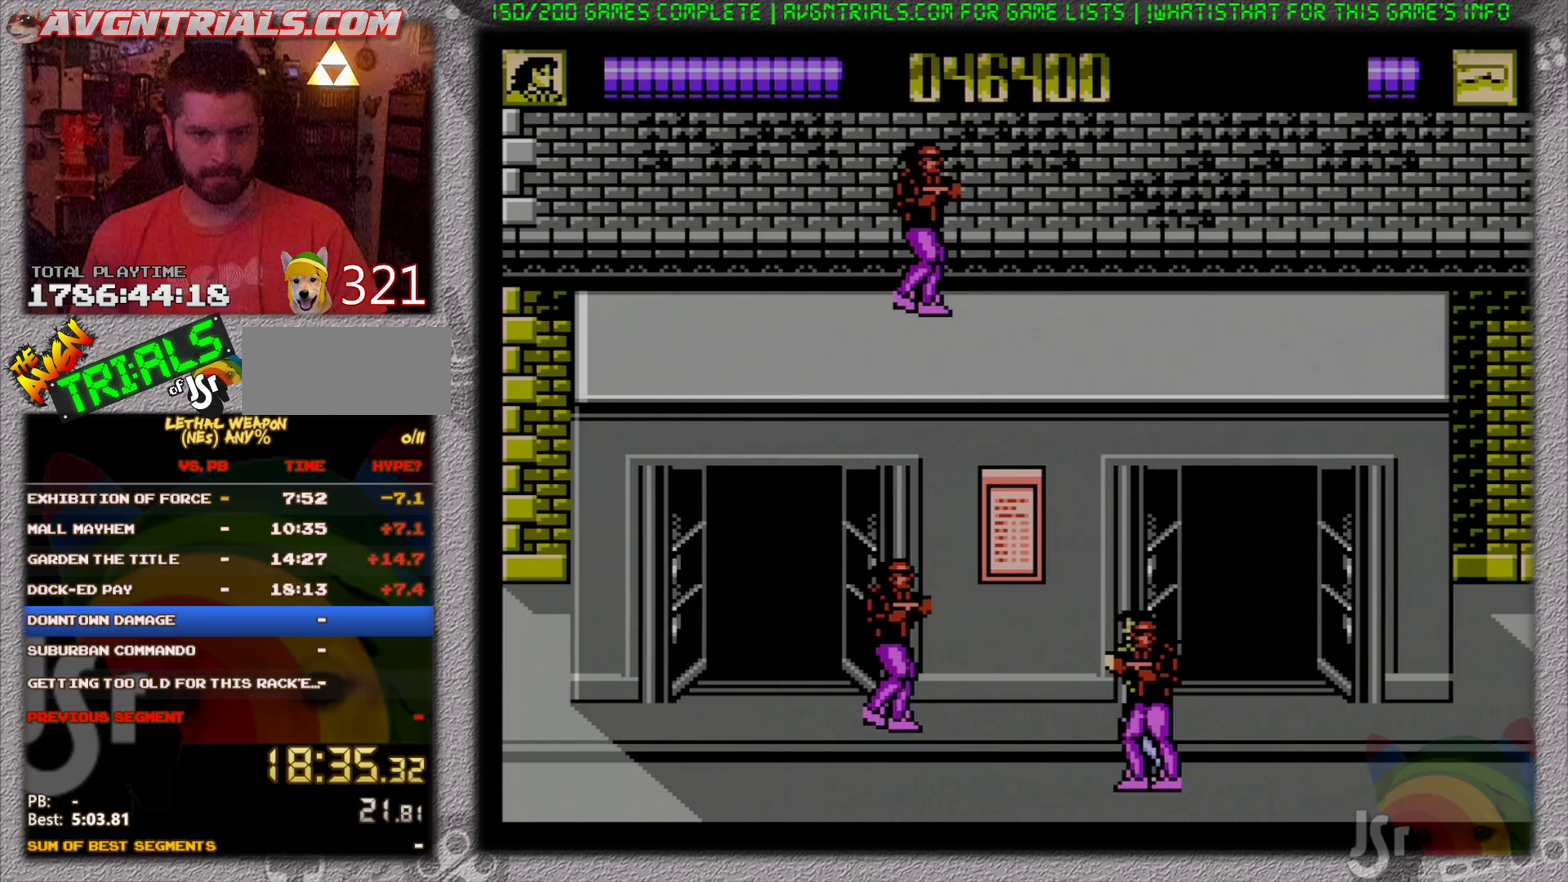
{"buttons": ["B", "DPAD_LEFT"], "events": [[33, "B", "down"], [33, "DPAD_UP", "down"], [117, "B", "up"], [267, "B", "down"], [383, "B", "up"], [433, "B", "down"], [433, "DPAD_UP", "up"]]}
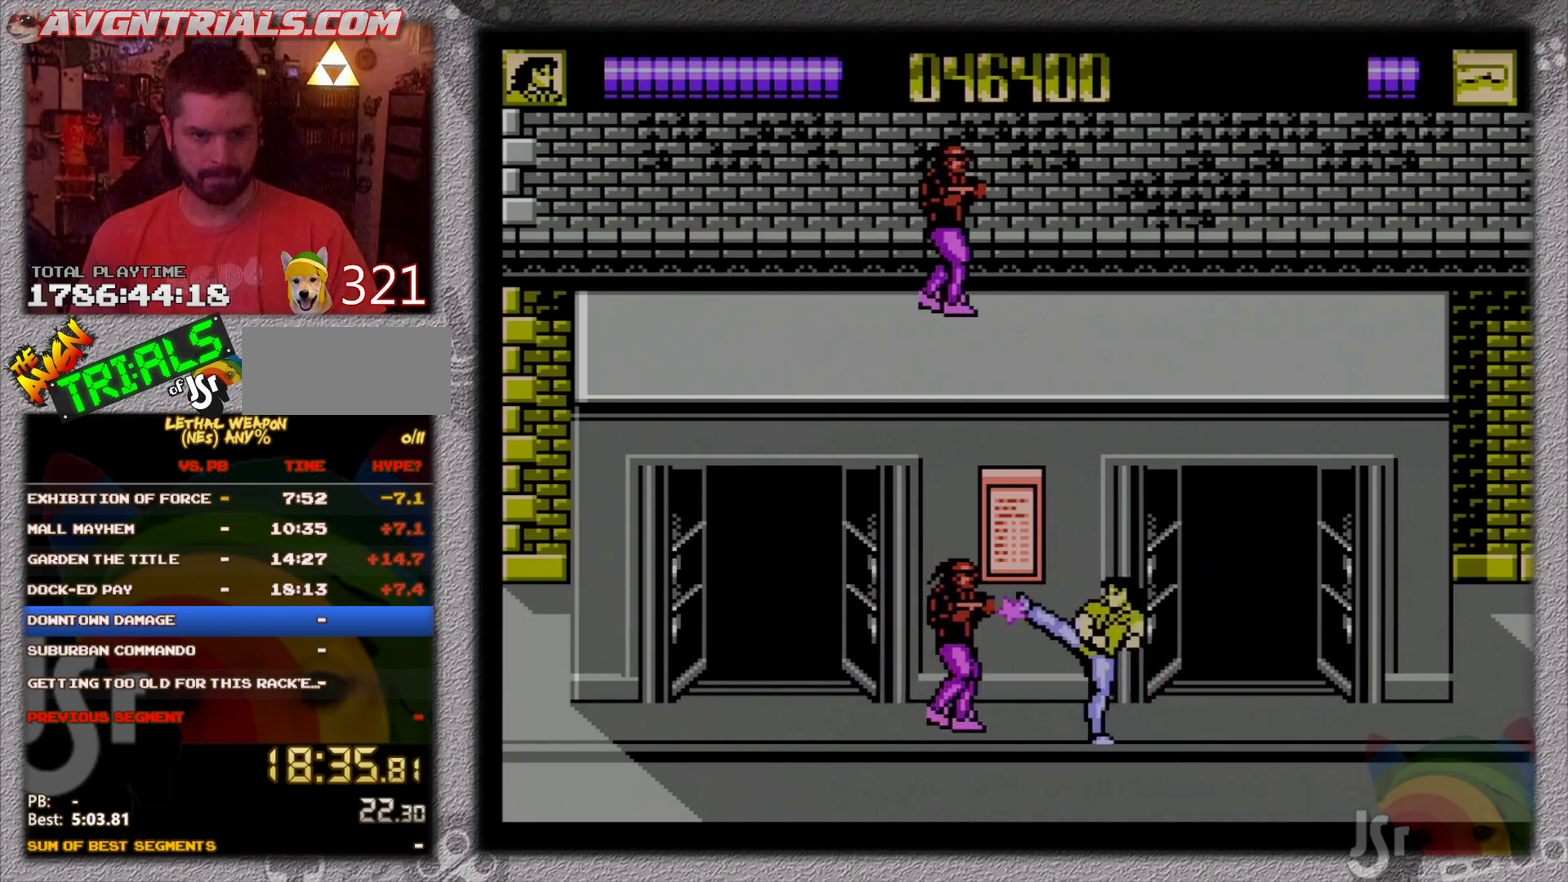
{"buttons": [], "events": [[33, "B", "up"], [117, "B", "down"], [350, "B", "up"], [400, "DPAD_LEFT", "up"], [433, "B", "down"], [483, "B", "up"]]}
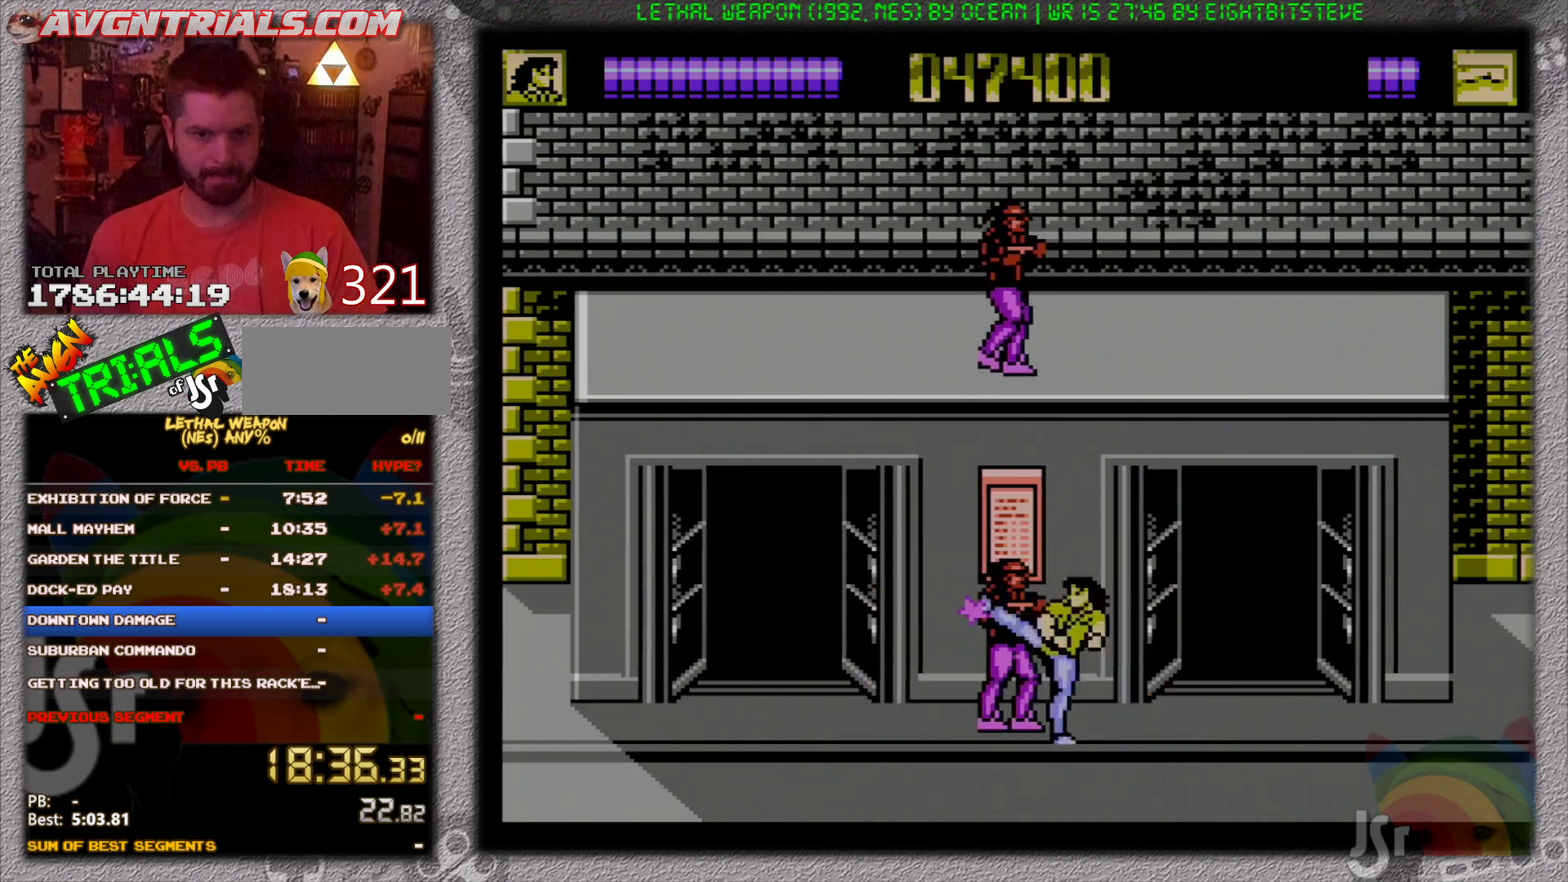
{"buttons": ["DPAD_LEFT"], "events": [[33, "B", "down"], [133, "B", "up"], [133, "DPAD_RIGHT", "down"], [133, "DPAD_UP", "down"], [200, "DPAD_RIGHT", "up"], [317, "DPAD_LEFT", "down"], [400, "DPAD_UP", "up"]]}
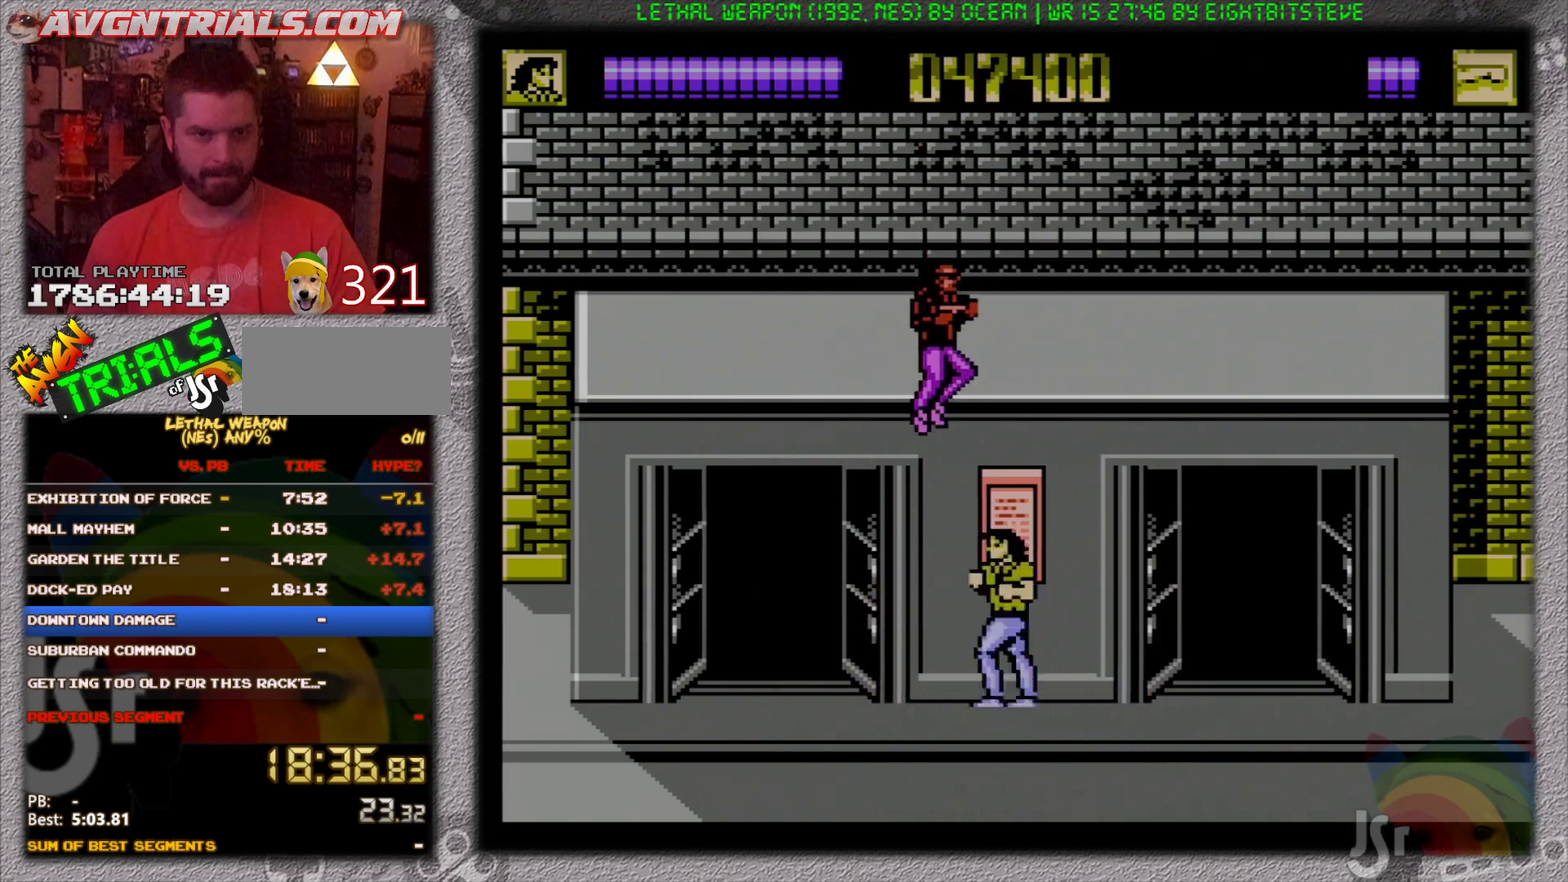
{"buttons": [], "events": [[100, "DPAD_LEFT", "up"], [133, "B", "down"], [217, "B", "up"], [267, "B", "down"], [367, "B", "up"], [417, "B", "down"], [483, "B", "up"]]}
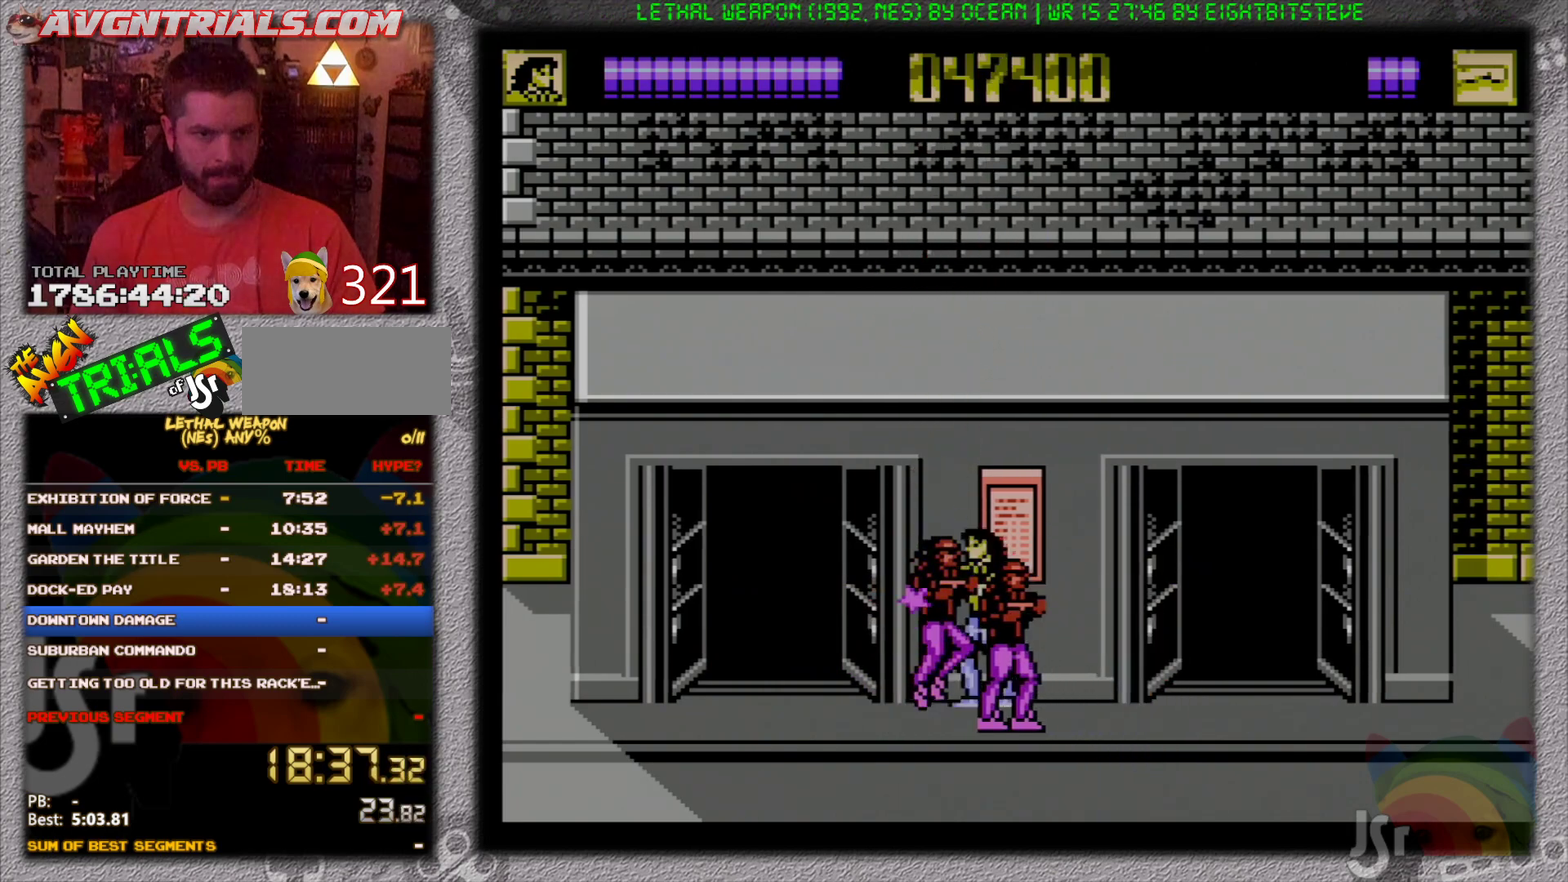
{"buttons": ["DPAD_RIGHT"], "events": [[50, "B", "down"], [250, "B", "up"], [317, "DPAD_LEFT", "down"], [367, "DPAD_DOWN", "down"], [467, "DPAD_LEFT", "up"], [467, "DPAD_RIGHT", "down"], [500, "DPAD_DOWN", "up"]]}
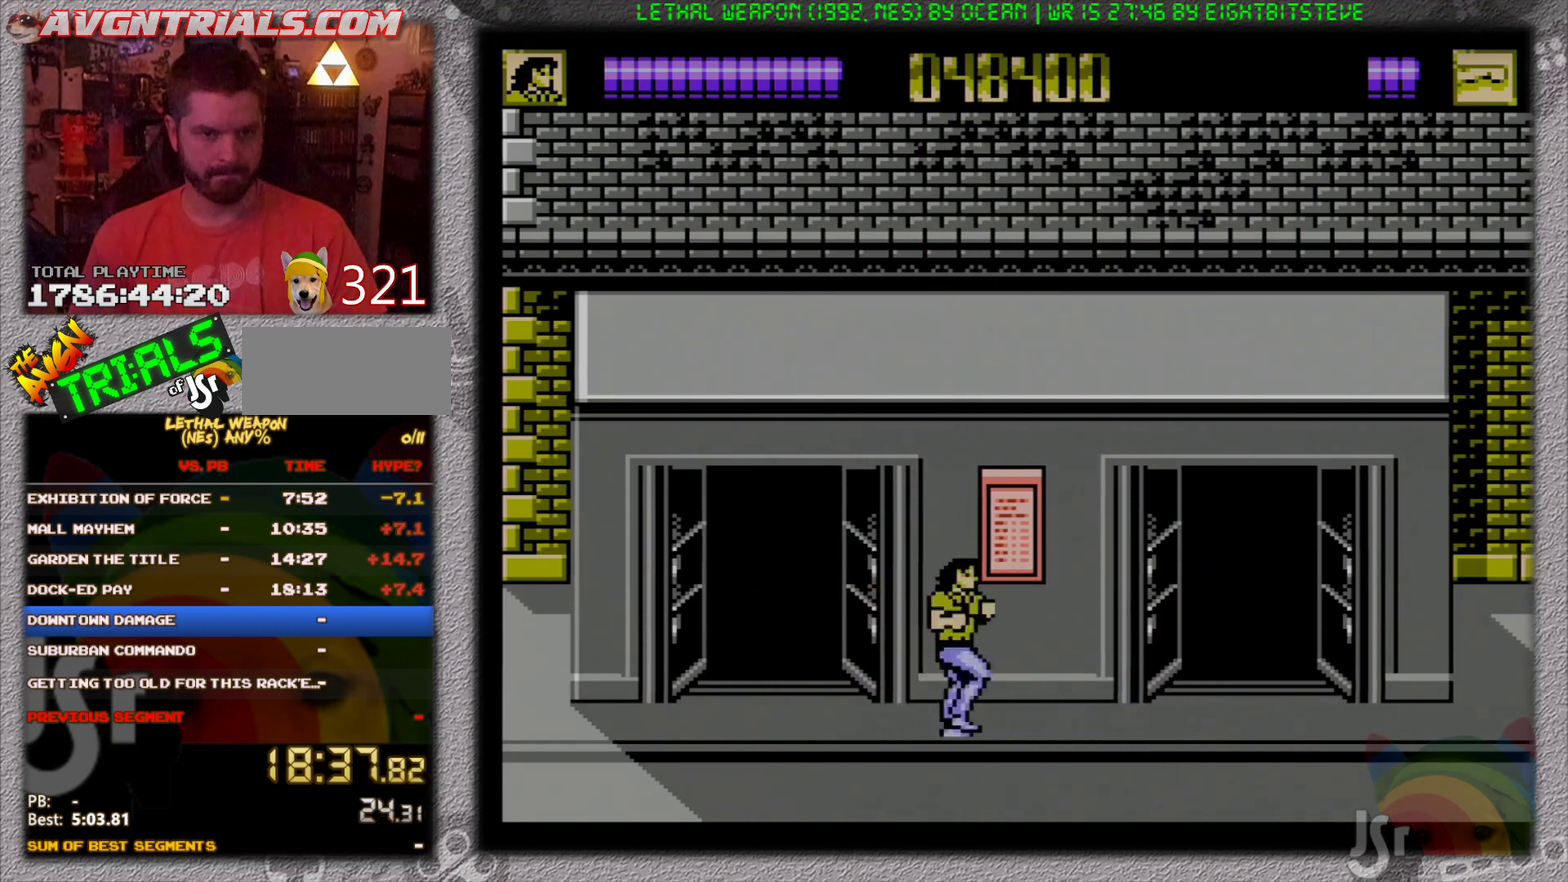
{"buttons": ["A", "B", "DPAD_RIGHT"], "events": [[383, "A", "down"], [450, "B", "down"]]}
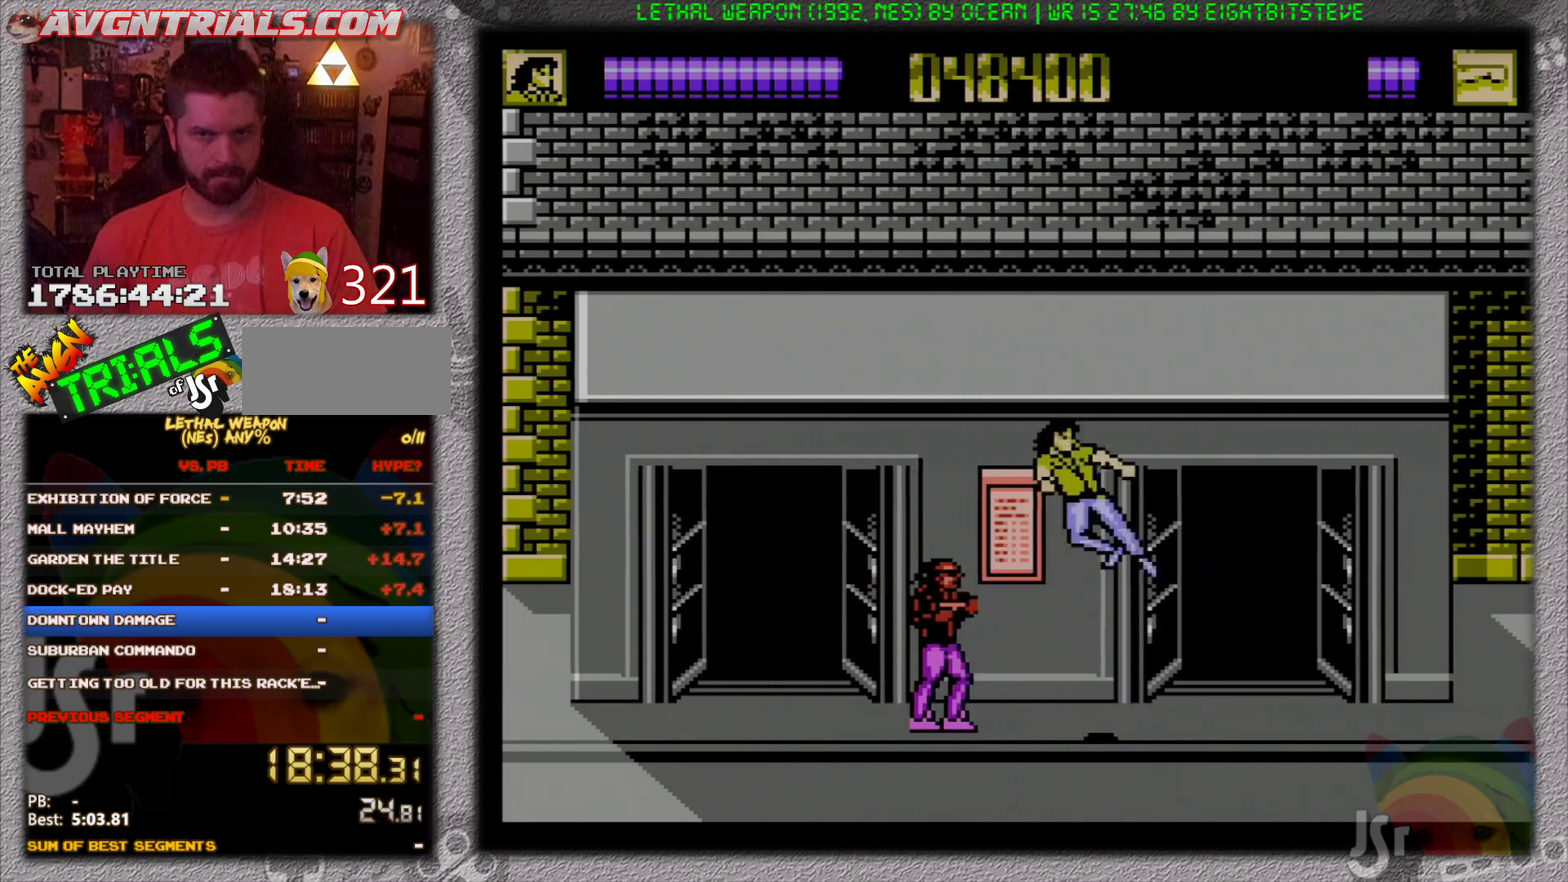
{"buttons": ["DPAD_RIGHT"], "events": [[17, "A", "up"], [167, "B", "up"]]}
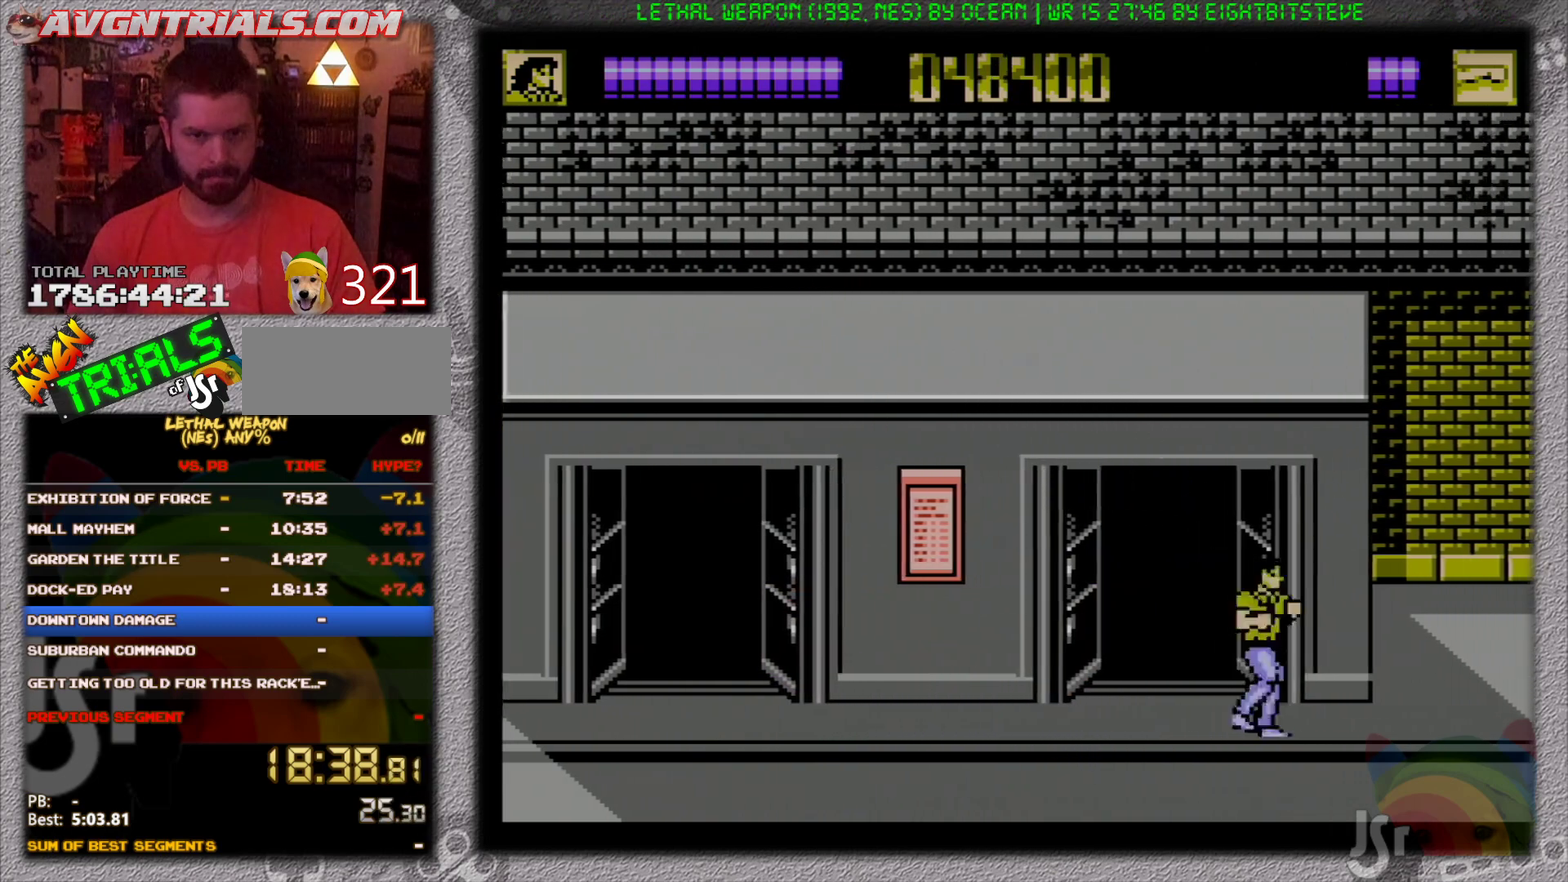
{"buttons": ["DPAD_RIGHT"], "events": []}
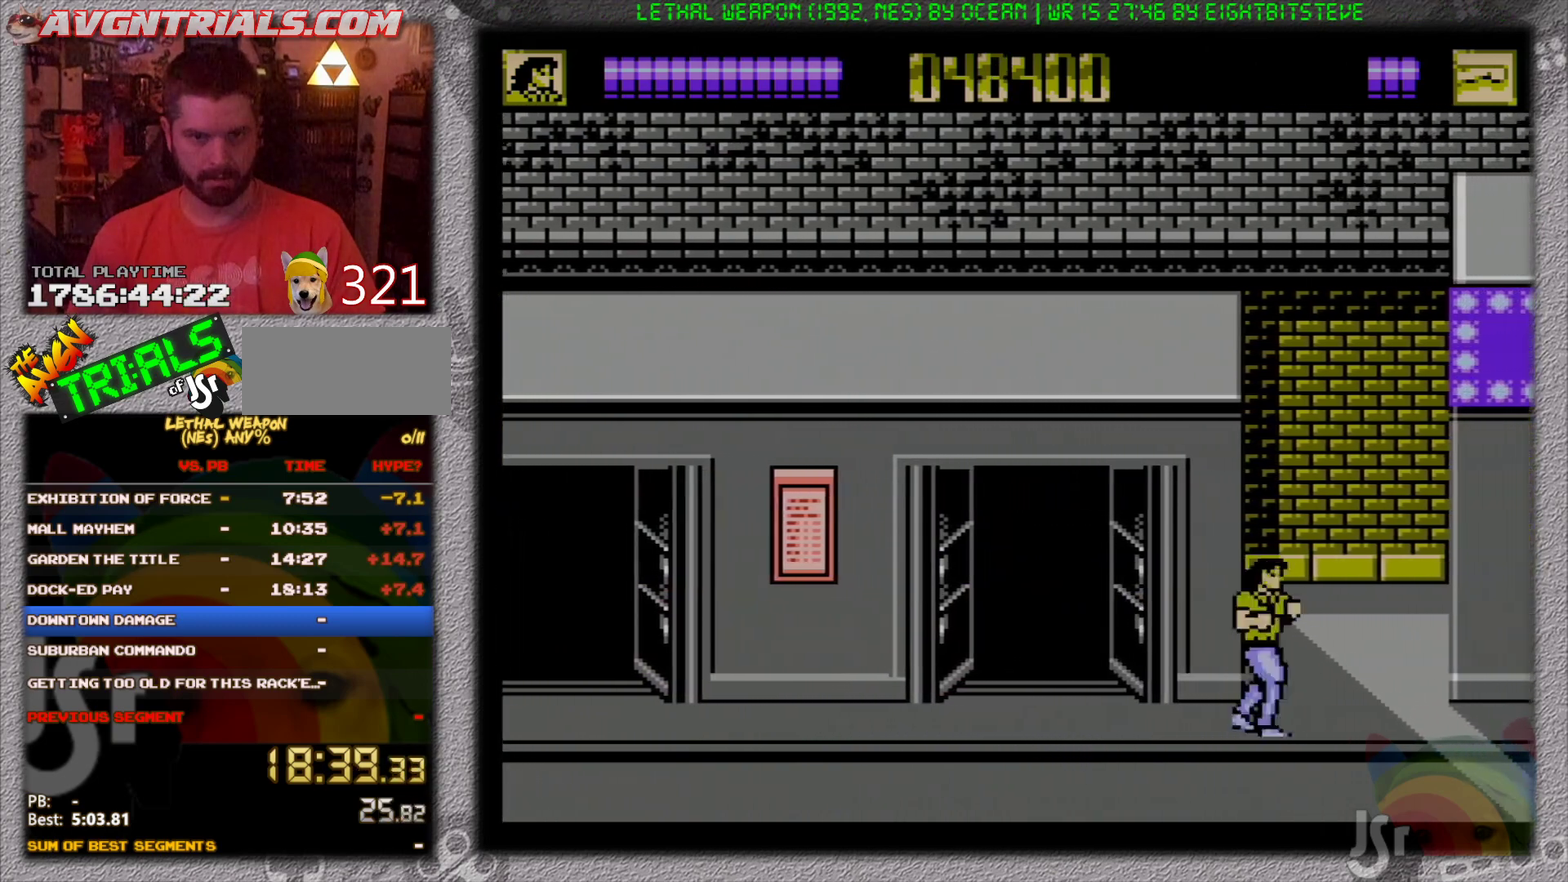
{"buttons": ["DPAD_RIGHT"], "events": []}
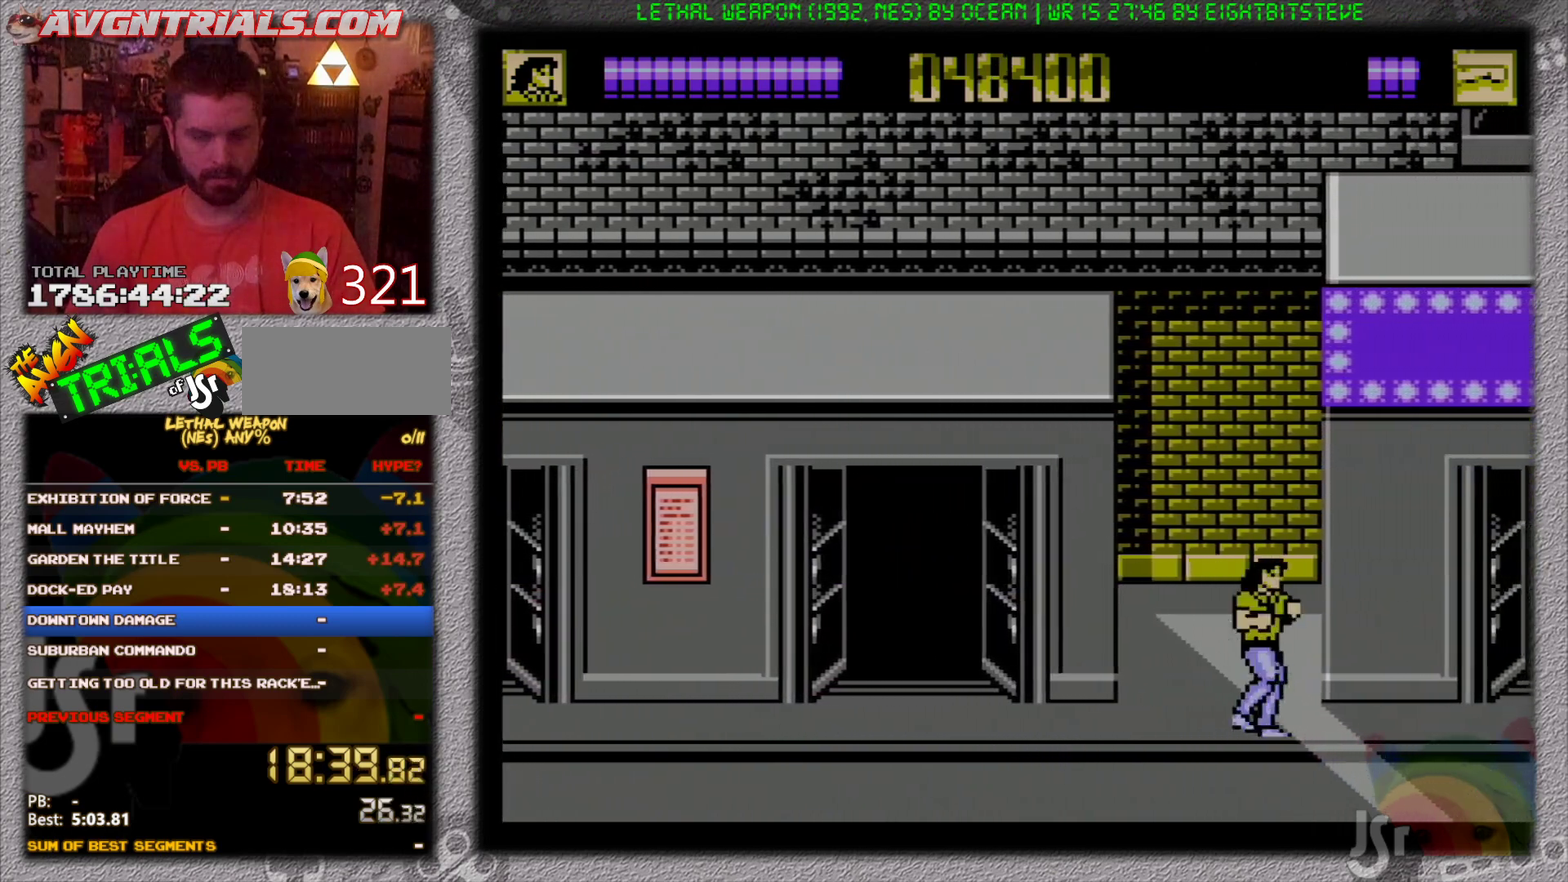
{"buttons": ["DPAD_RIGHT"], "events": []}
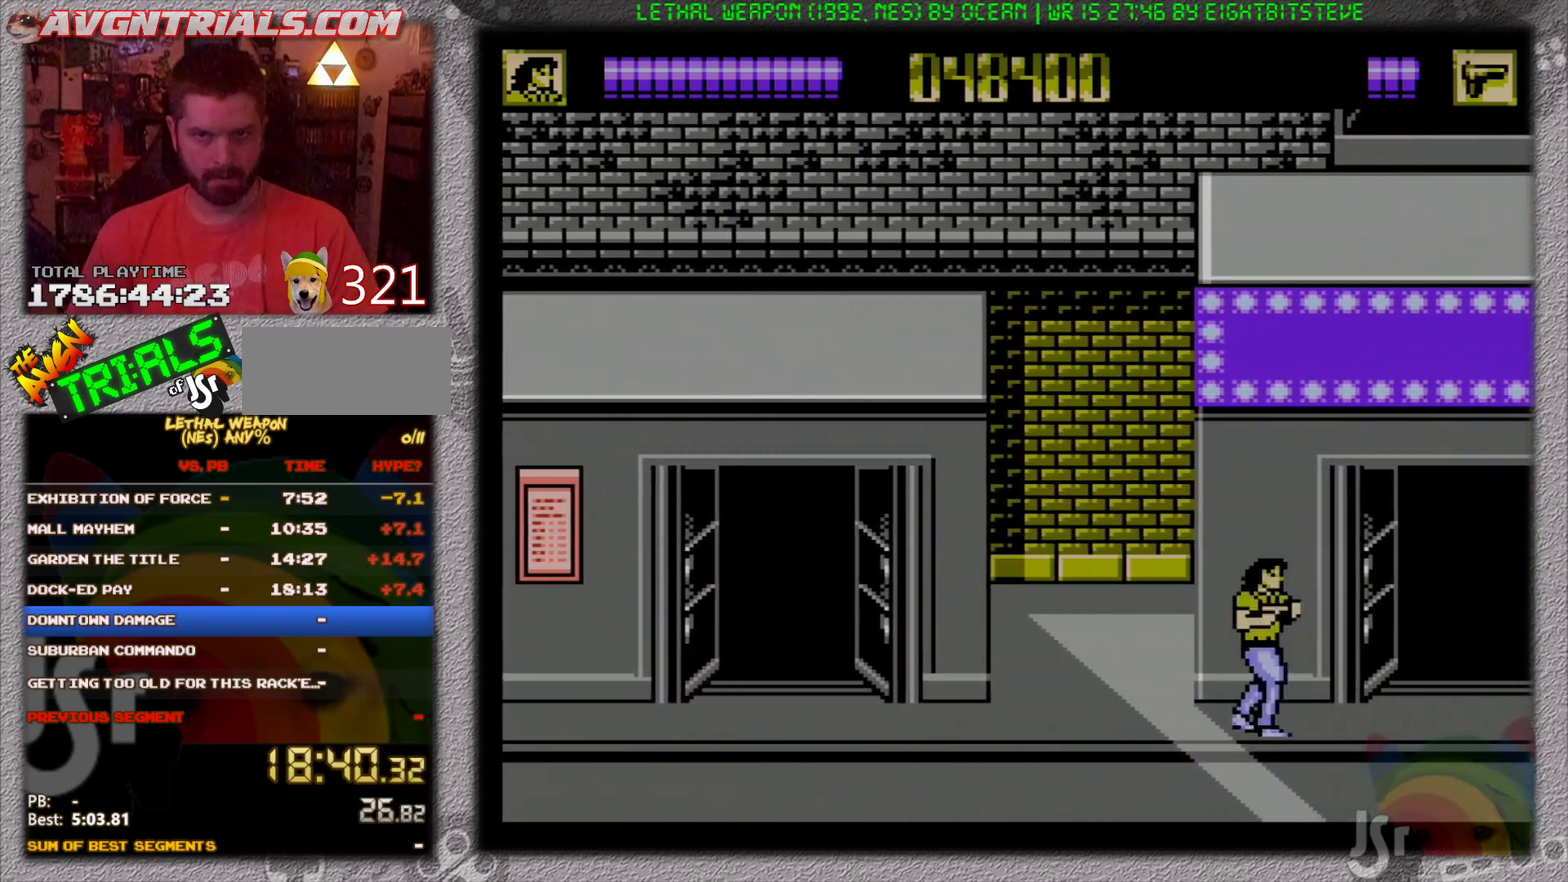
{"buttons": ["DPAD_RIGHT"], "events": []}
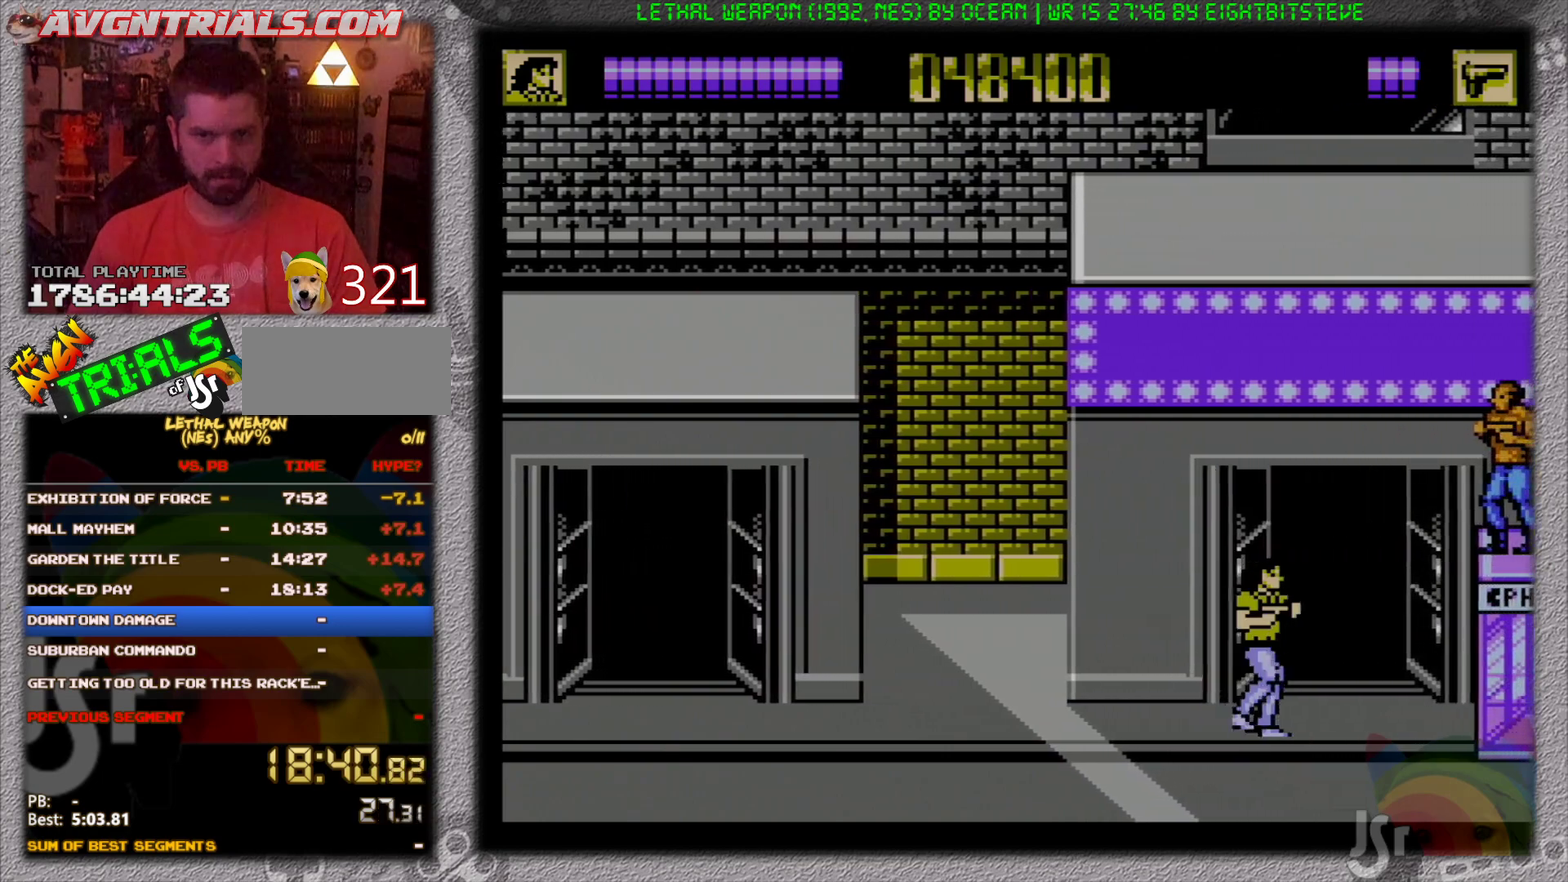
{"buttons": ["DPAD_LEFT"], "events": [[183, "DPAD_RIGHT", "up"], [200, "DPAD_LEFT", "down"]]}
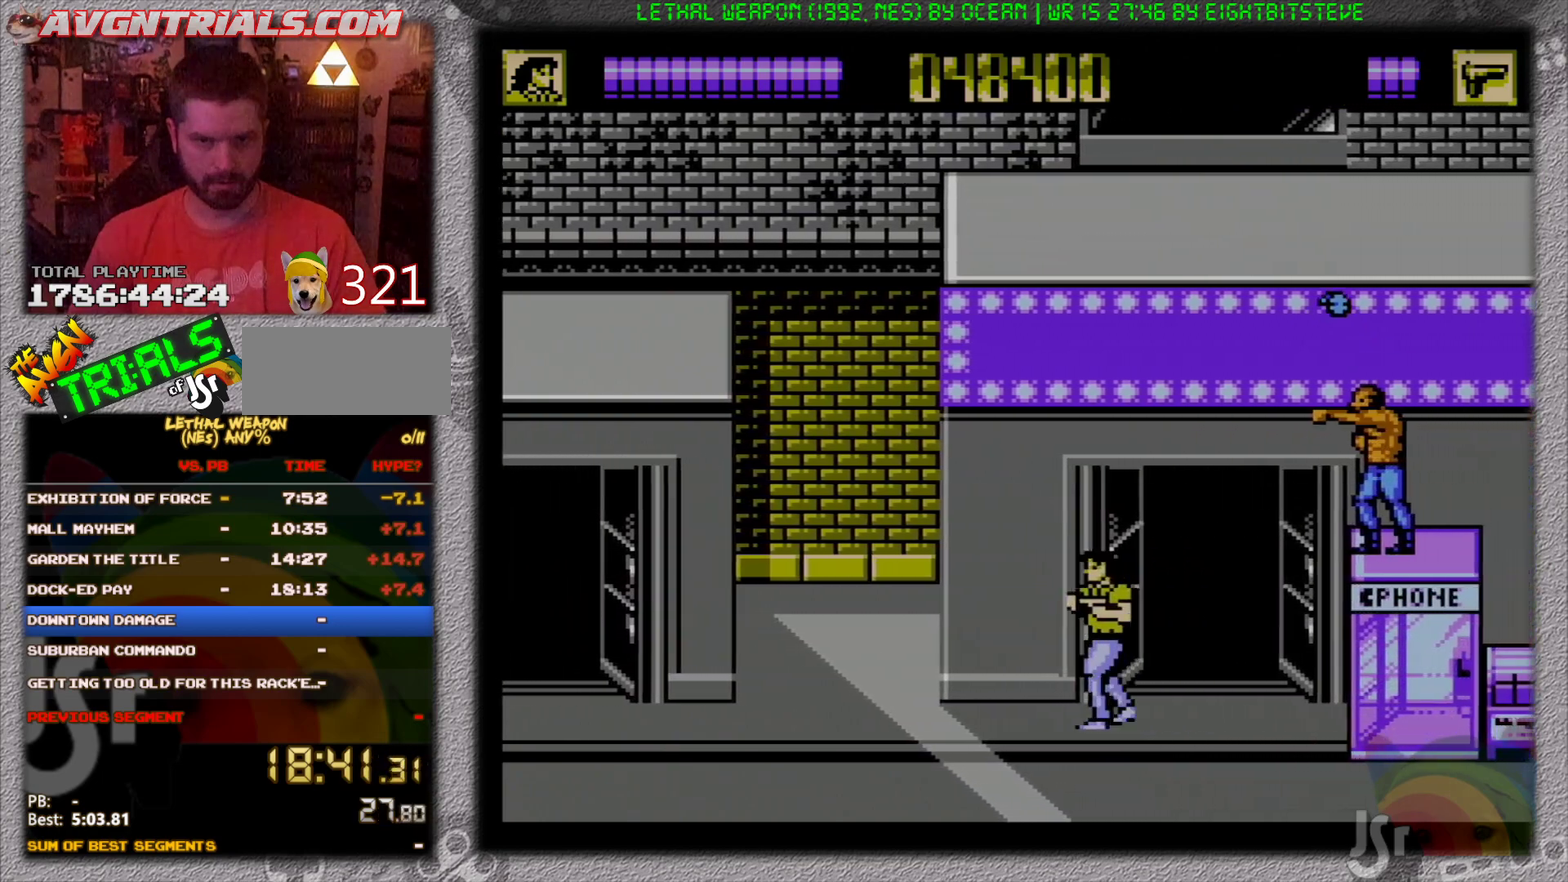
{"buttons": [], "events": [[33, "DPAD_DOWN", "down"], [133, "DPAD_LEFT", "up"], [150, "DPAD_DOWN", "up"], [150, "DPAD_RIGHT", "down"], [167, "A", "down"], [200, "DPAD_RIGHT", "up"], [333, "B", "down"], [383, "A", "up"], [450, "B", "up"]]}
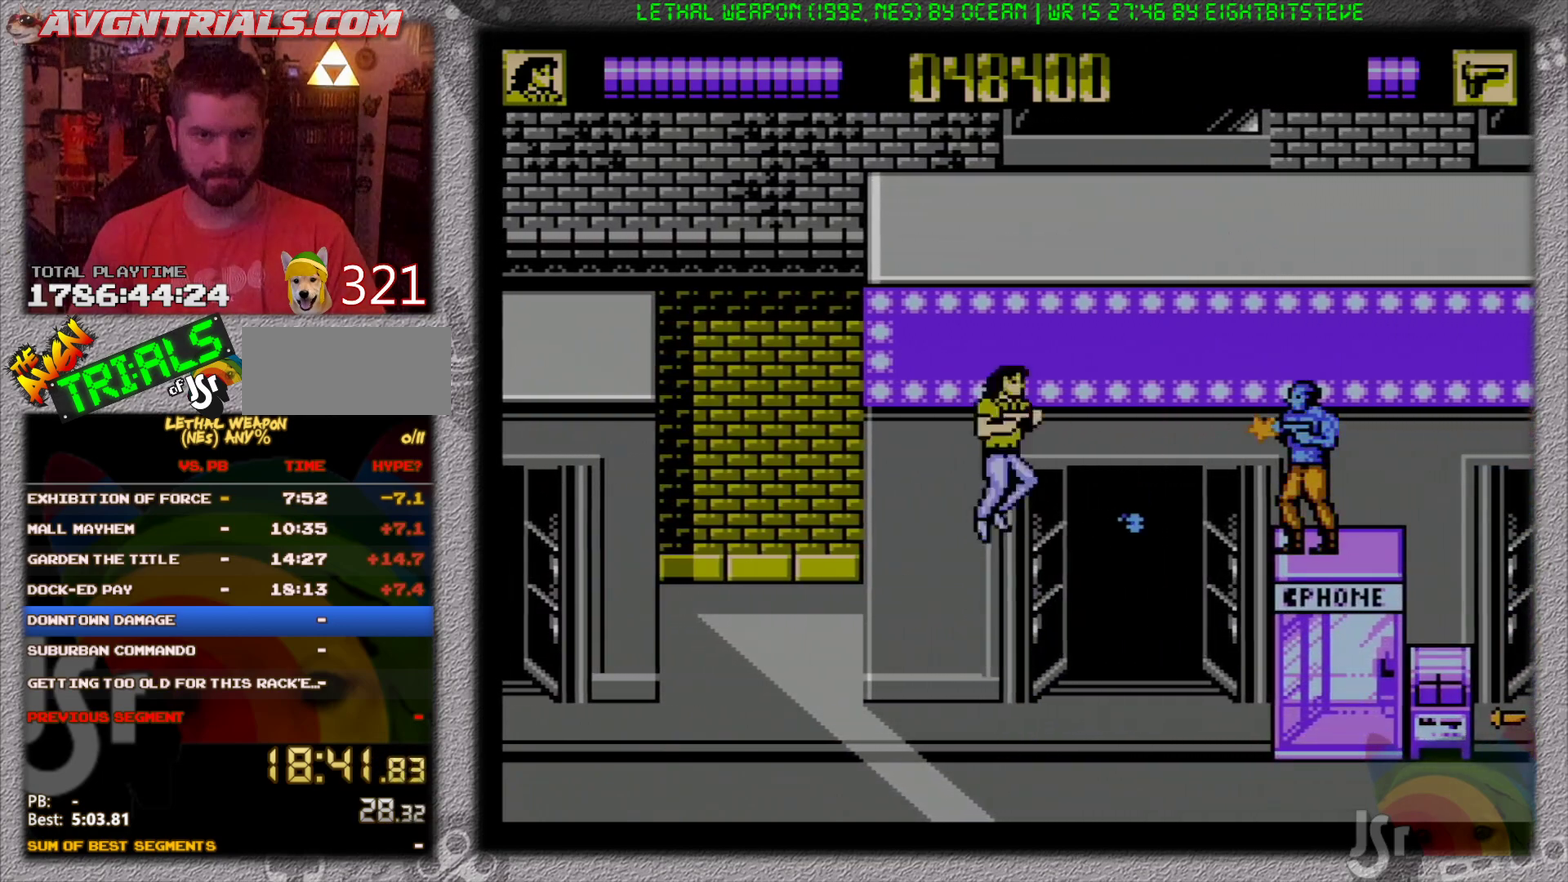
{"buttons": ["DPAD_LEFT"], "events": [[17, "B", "down"], [83, "B", "up"], [133, "B", "down"], [200, "B", "up"], [233, "DPAD_LEFT", "down"]]}
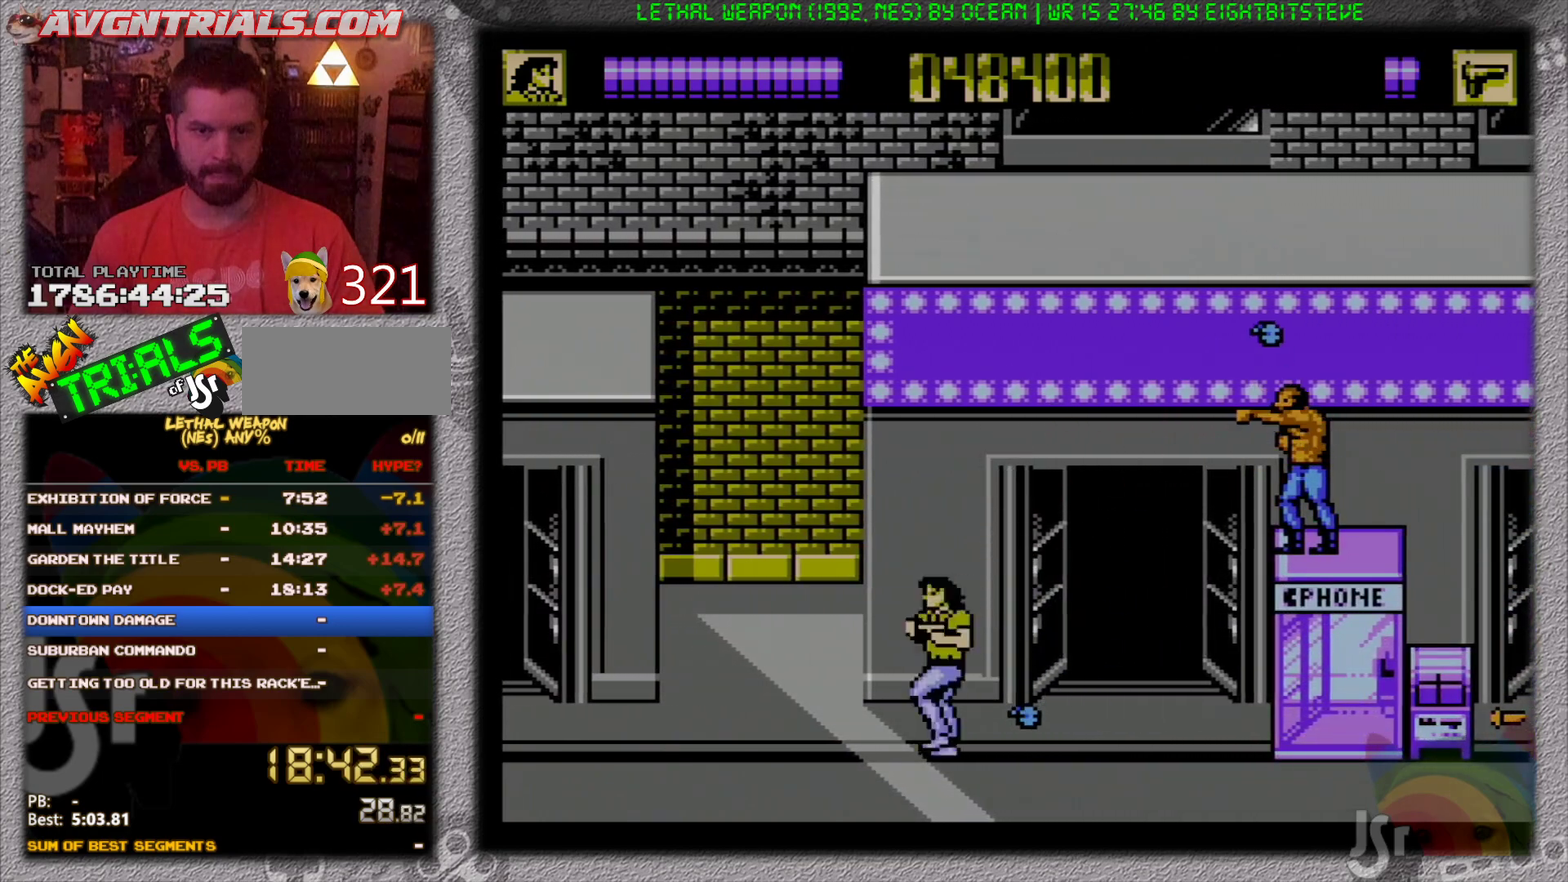
{"buttons": ["A"], "events": [[367, "DPAD_LEFT", "up"], [383, "A", "down"]]}
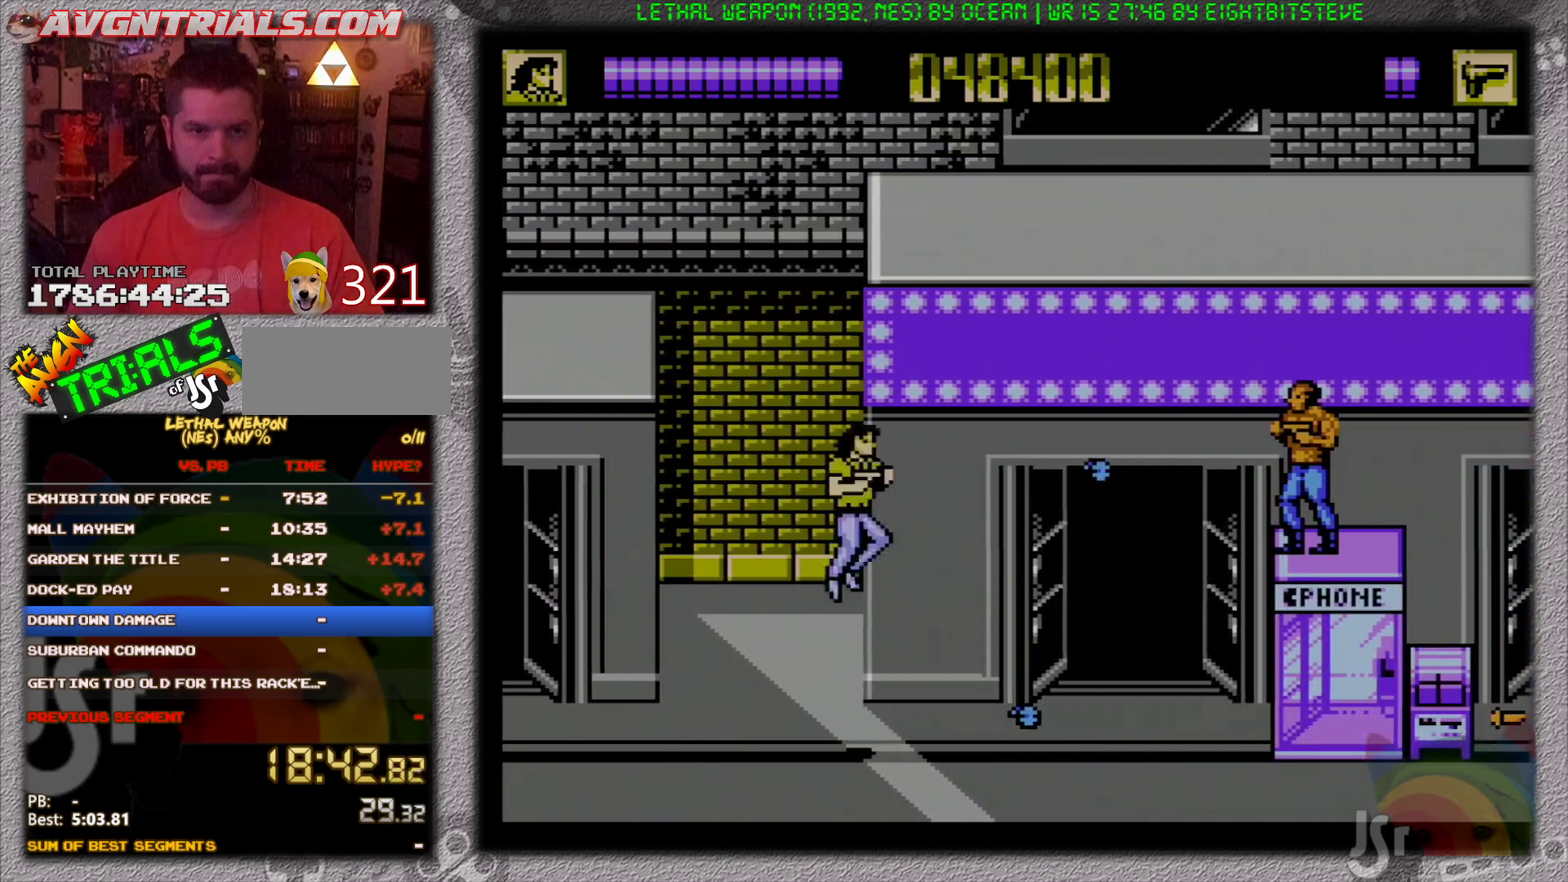
{"buttons": [], "events": [[33, "B", "down"], [50, "A", "up"], [117, "B", "up"], [200, "B", "down"], [250, "B", "up"], [300, "B", "down"], [417, "B", "up"]]}
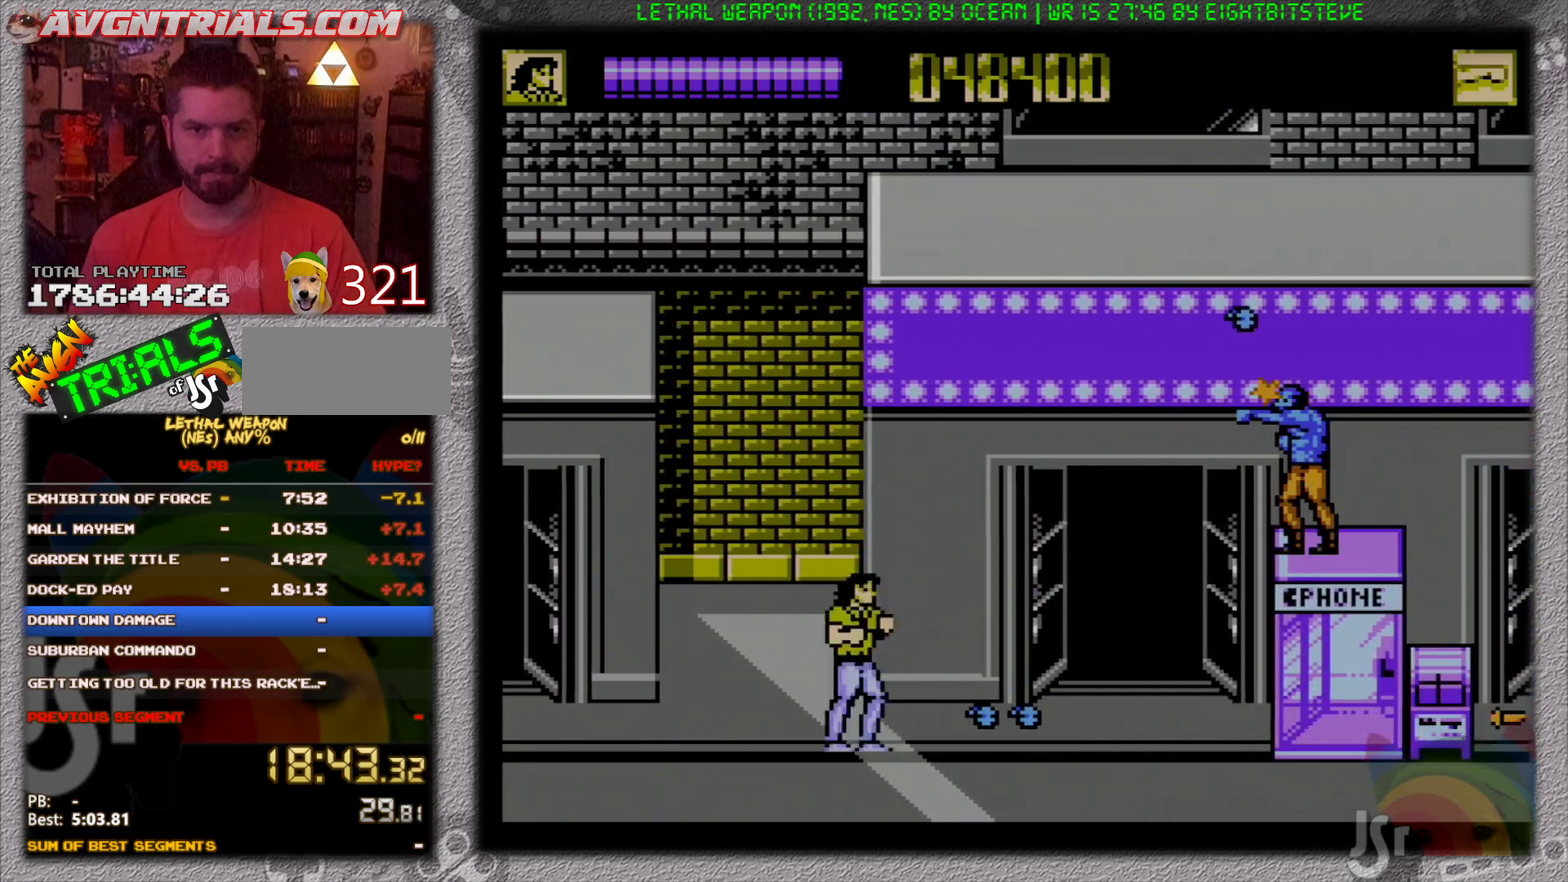
{"buttons": ["DPAD_LEFT"], "events": [[50, "DPAD_LEFT", "down"]]}
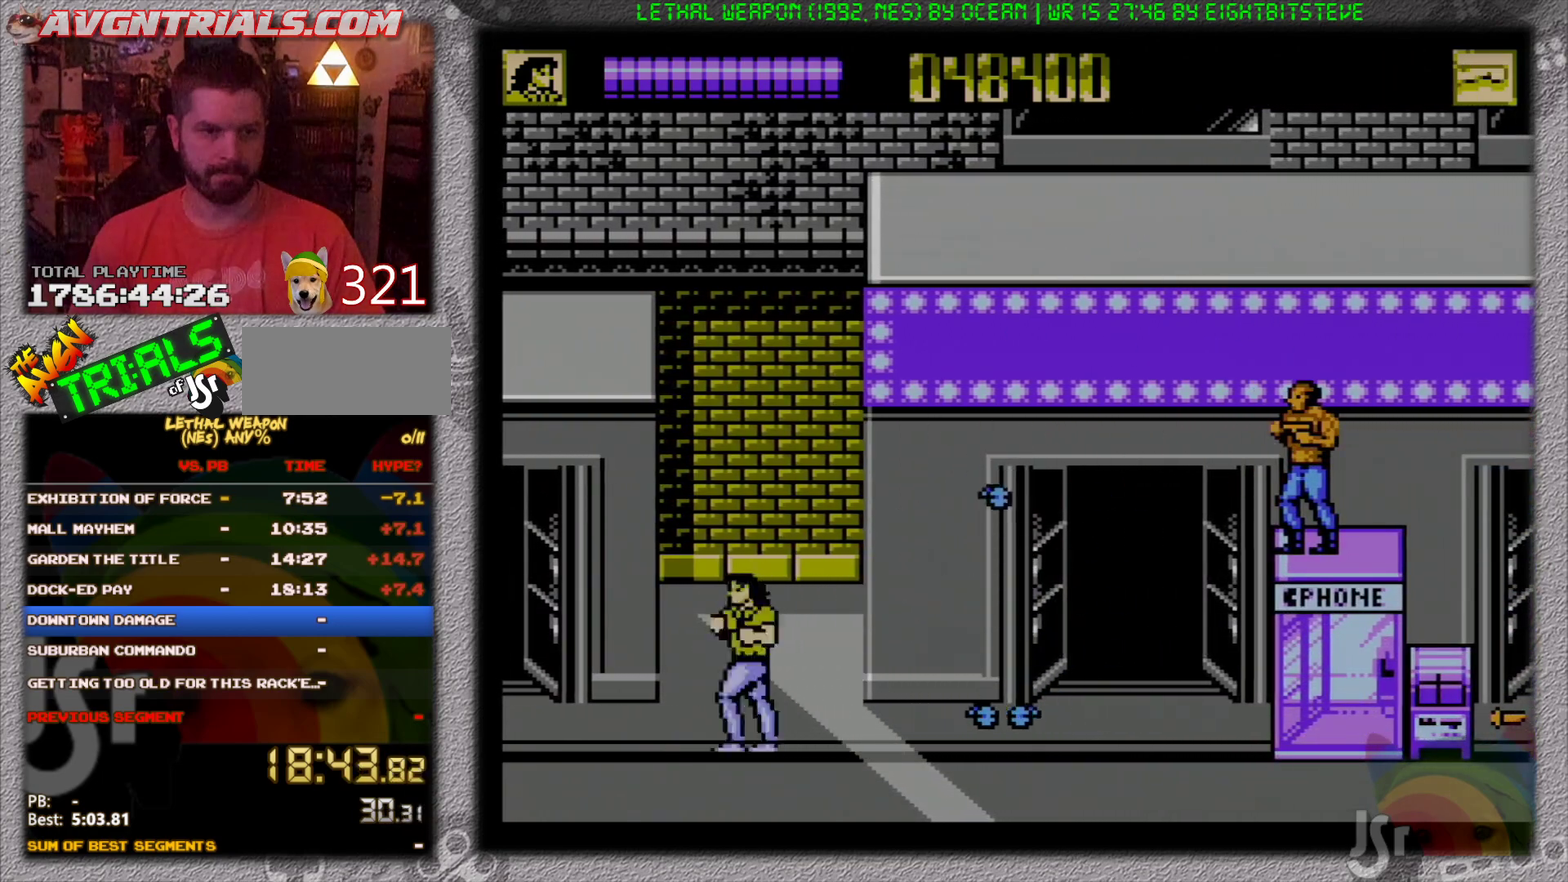
{"buttons": ["DPAD_LEFT"], "events": []}
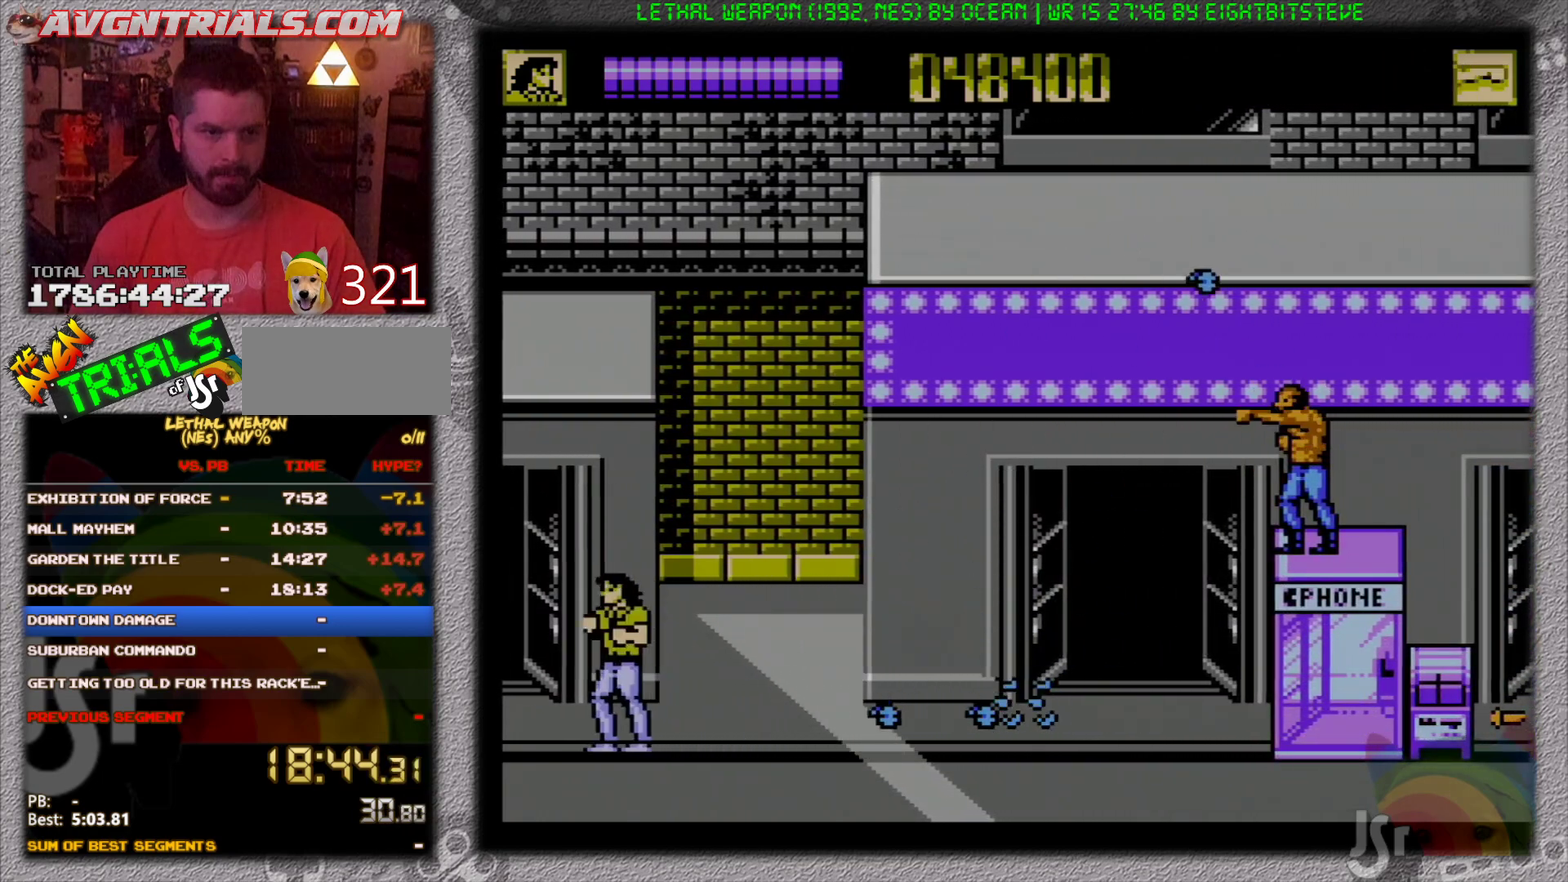
{"buttons": ["DPAD_LEFT"], "events": []}
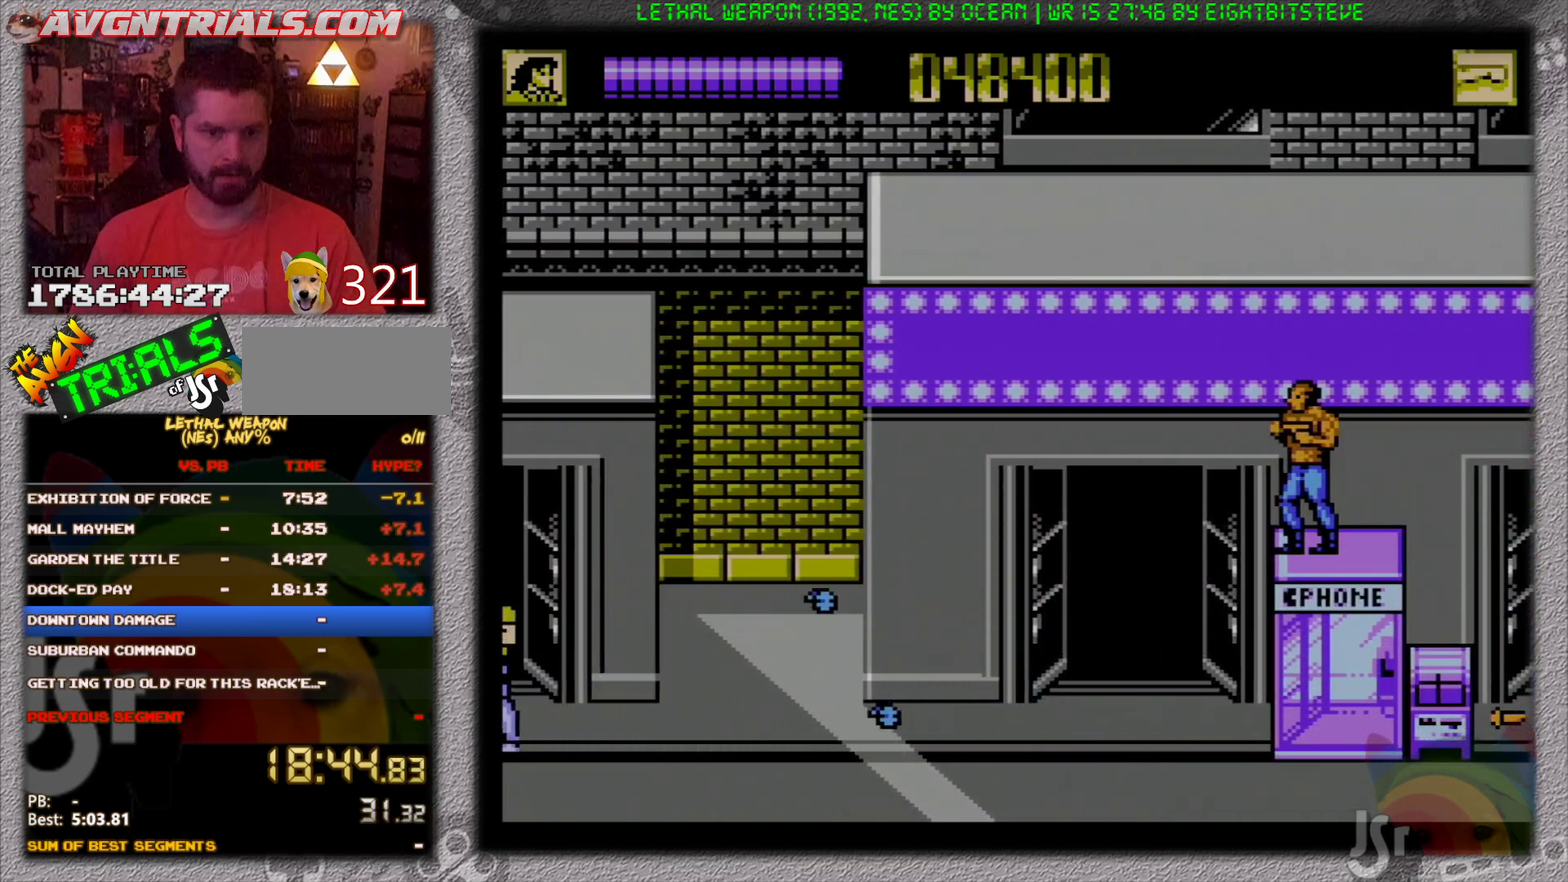
{"buttons": [], "events": [[217, "DPAD_LEFT", "up"]]}
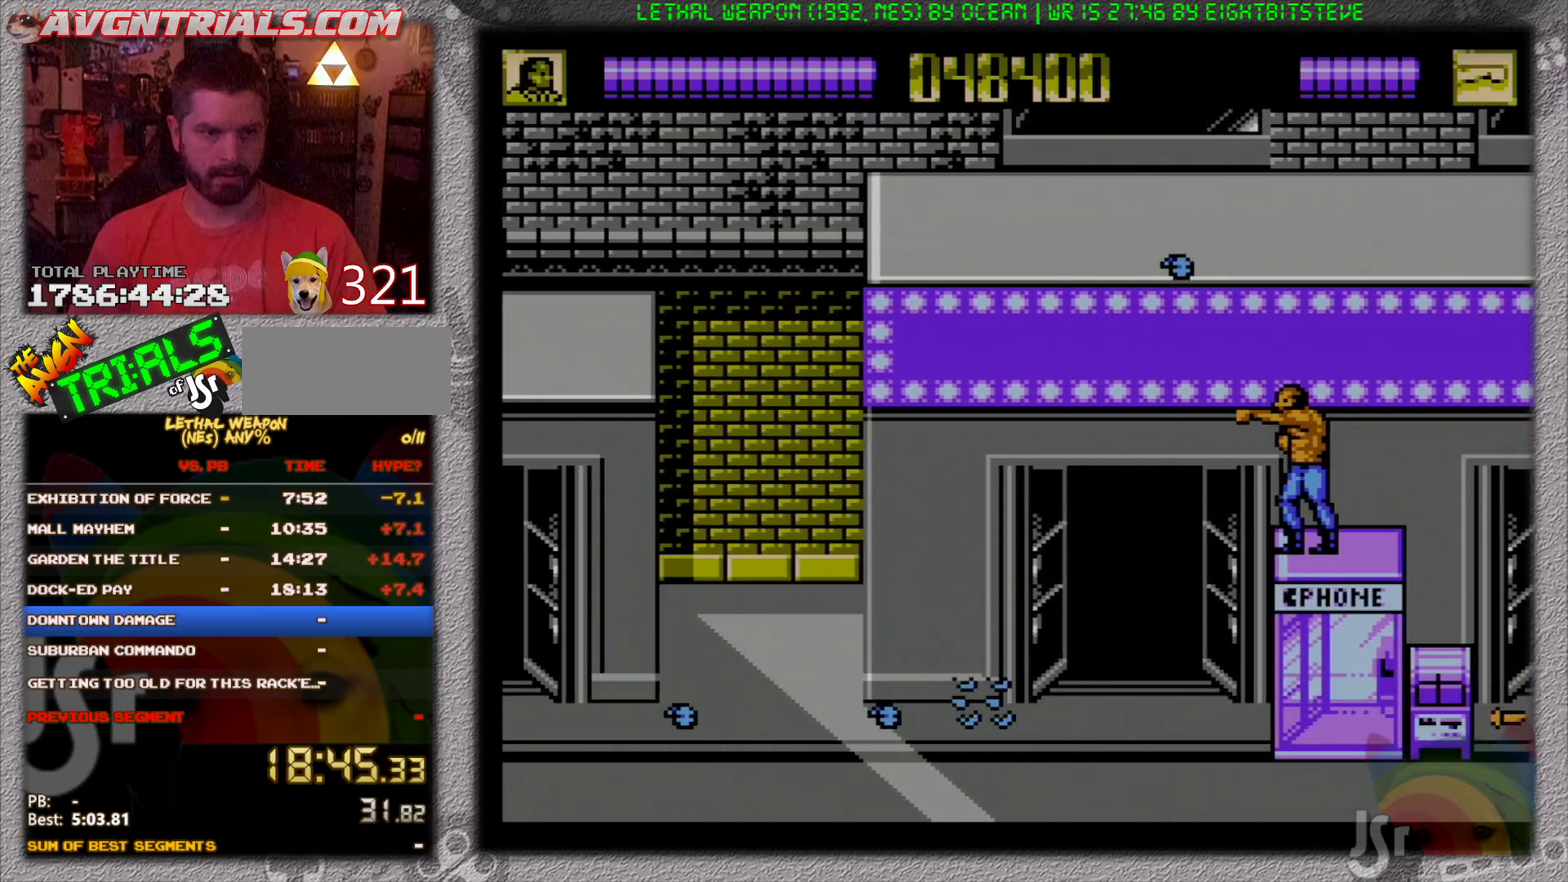
{"buttons": ["DPAD_RIGHT"], "events": [[133, "DPAD_DOWN", "down"], [217, "DPAD_RIGHT", "down"], [467, "DPAD_DOWN", "up"]]}
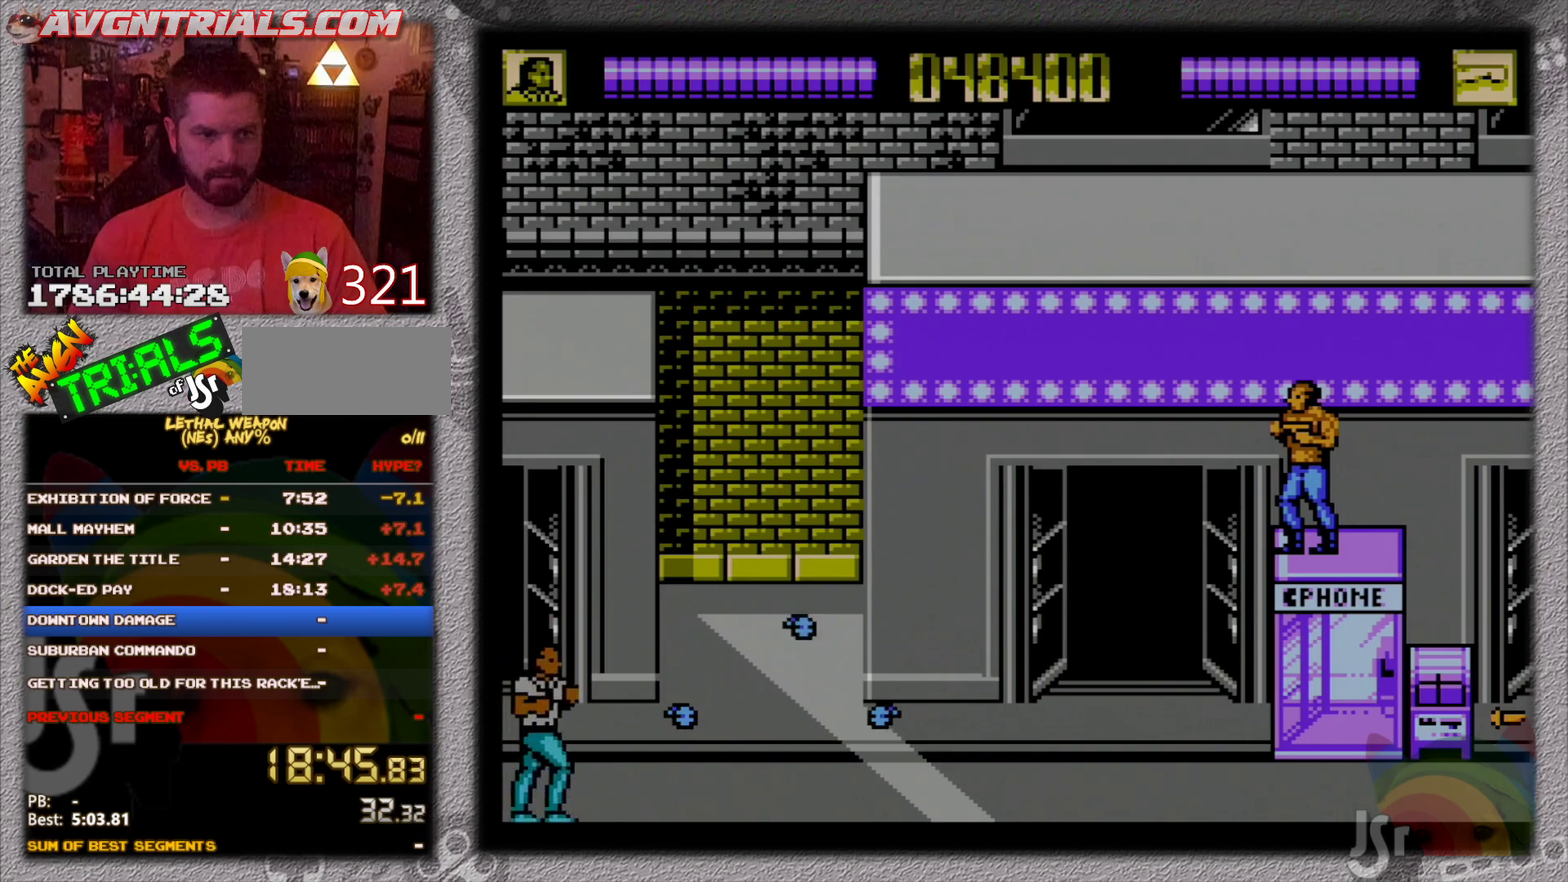
{"buttons": ["DPAD_RIGHT"], "events": [[150, "A", "down"], [233, "B", "down"], [317, "A", "up"], [467, "B", "up"]]}
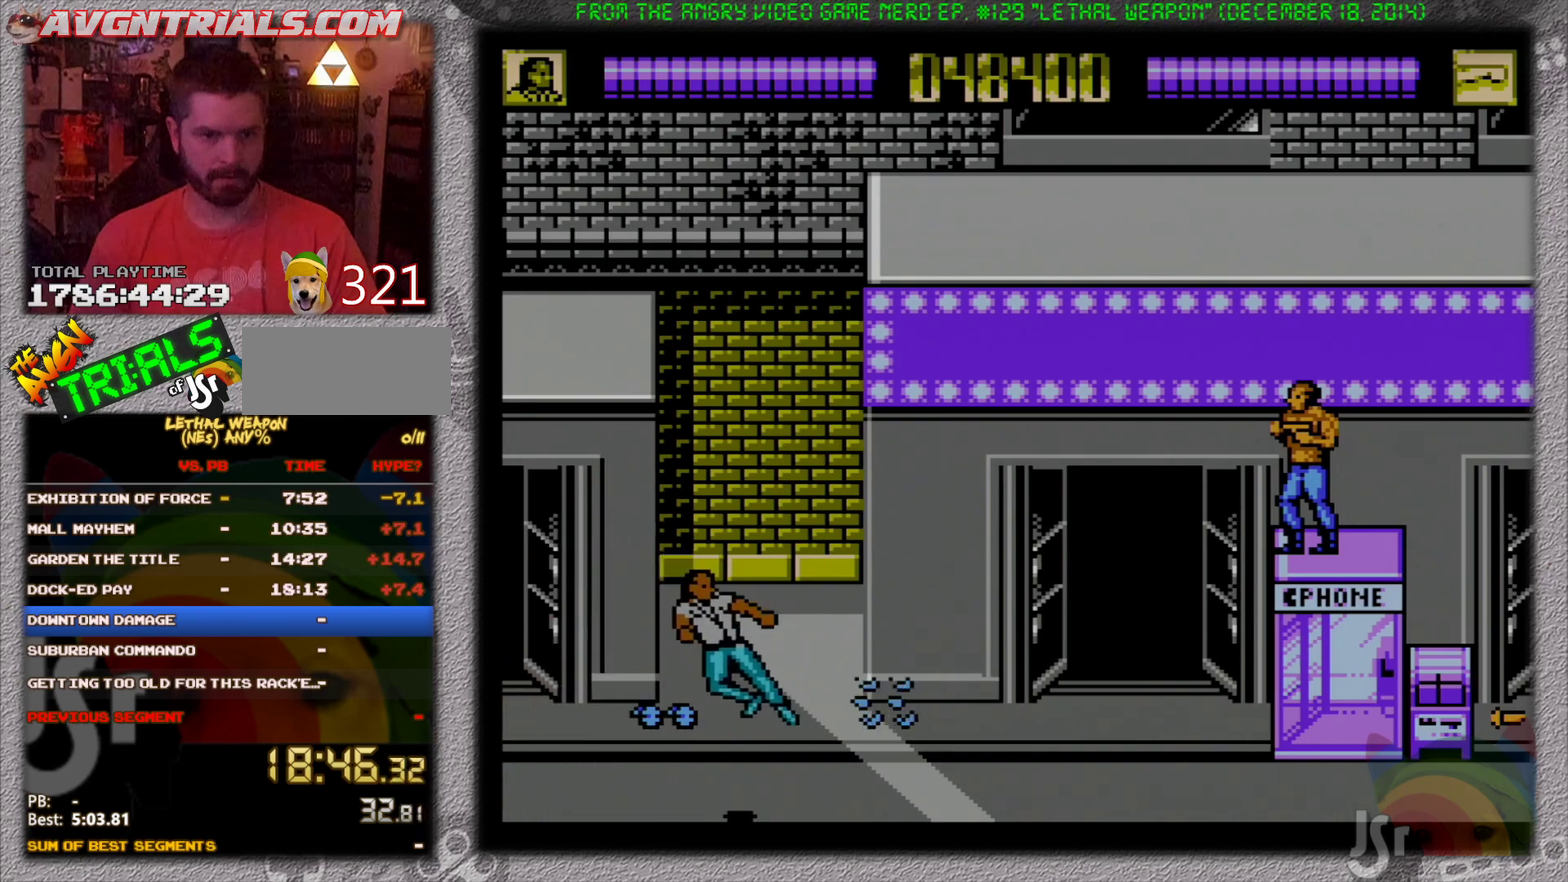
{"buttons": ["DPAD_RIGHT"], "events": [[217, "A", "down"], [283, "B", "down"], [350, "A", "up"], [500, "B", "up"]]}
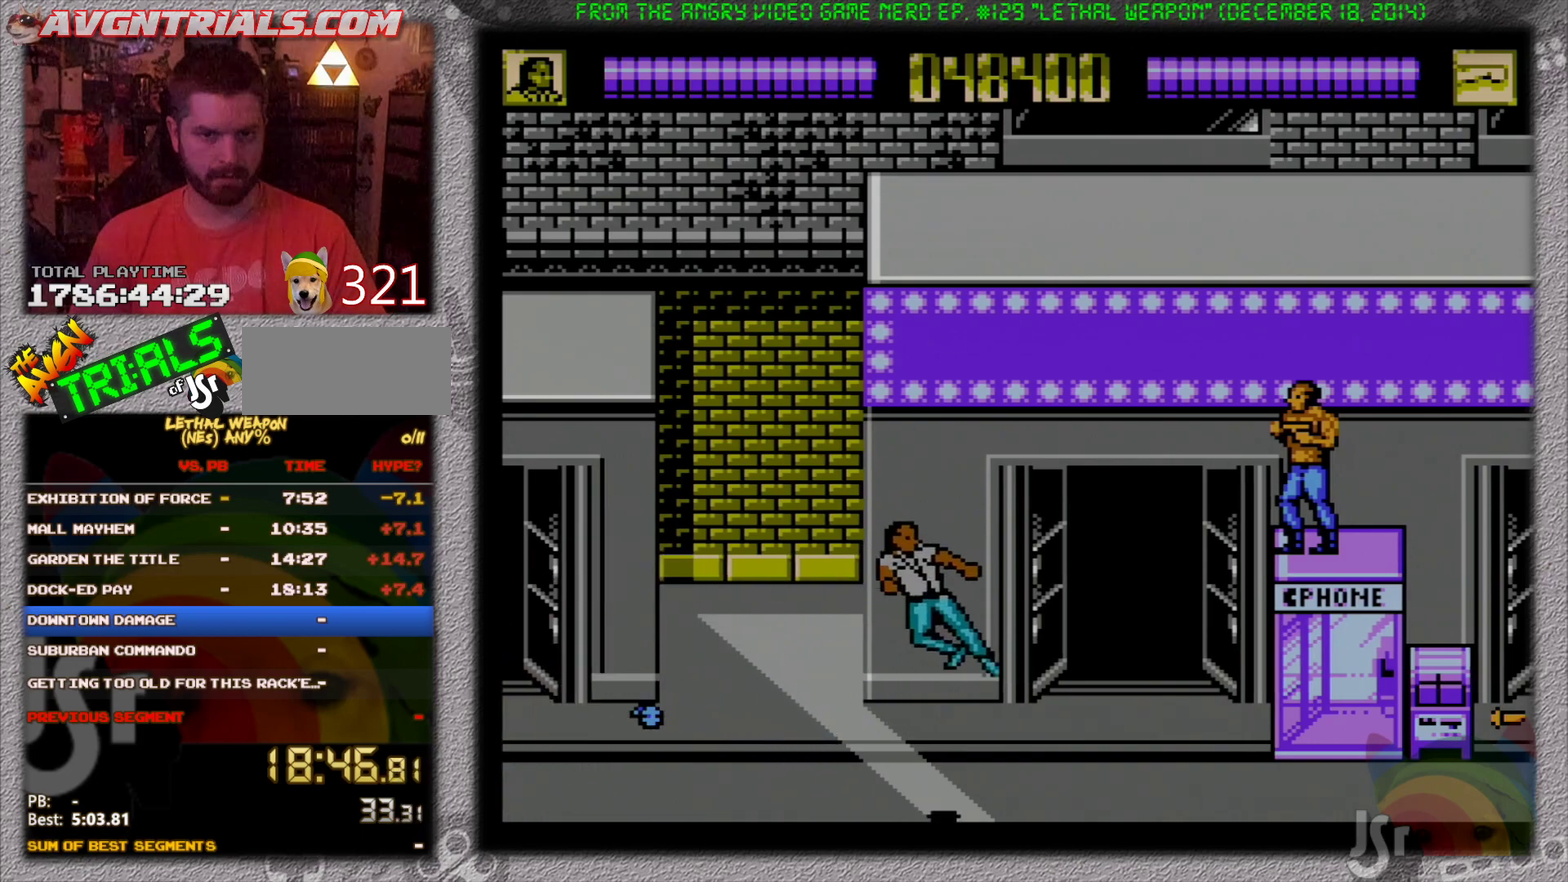
{"buttons": ["DPAD_RIGHT"], "events": []}
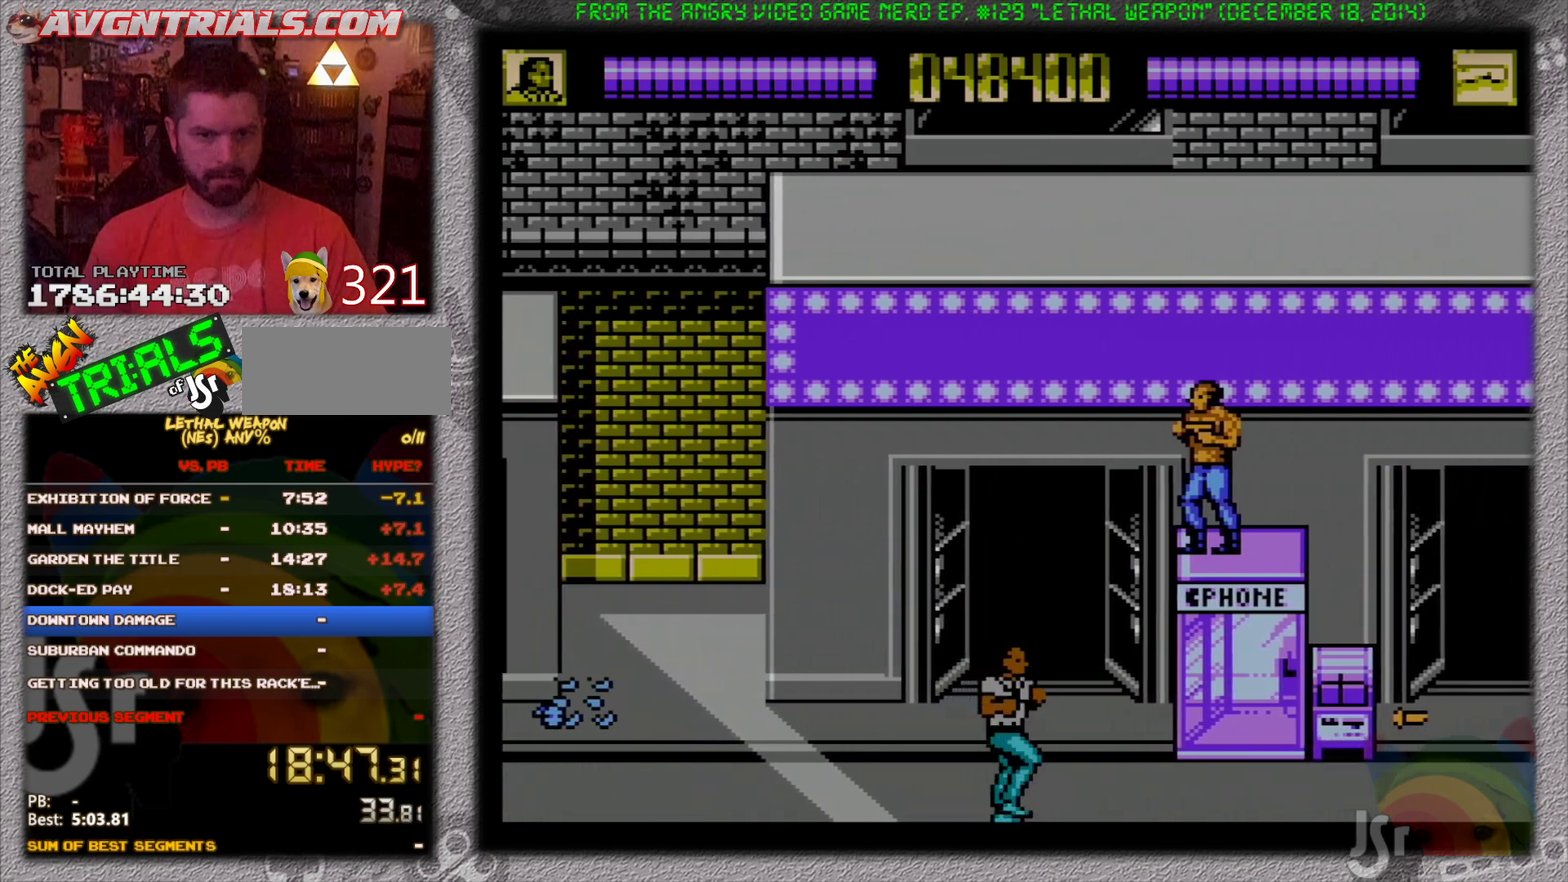
{"buttons": ["B", "DPAD_UP", "DPAD_RIGHT"], "events": [[83, "DPAD_UP", "down"], [117, "A", "down"], [417, "B", "down"], [467, "A", "up"]]}
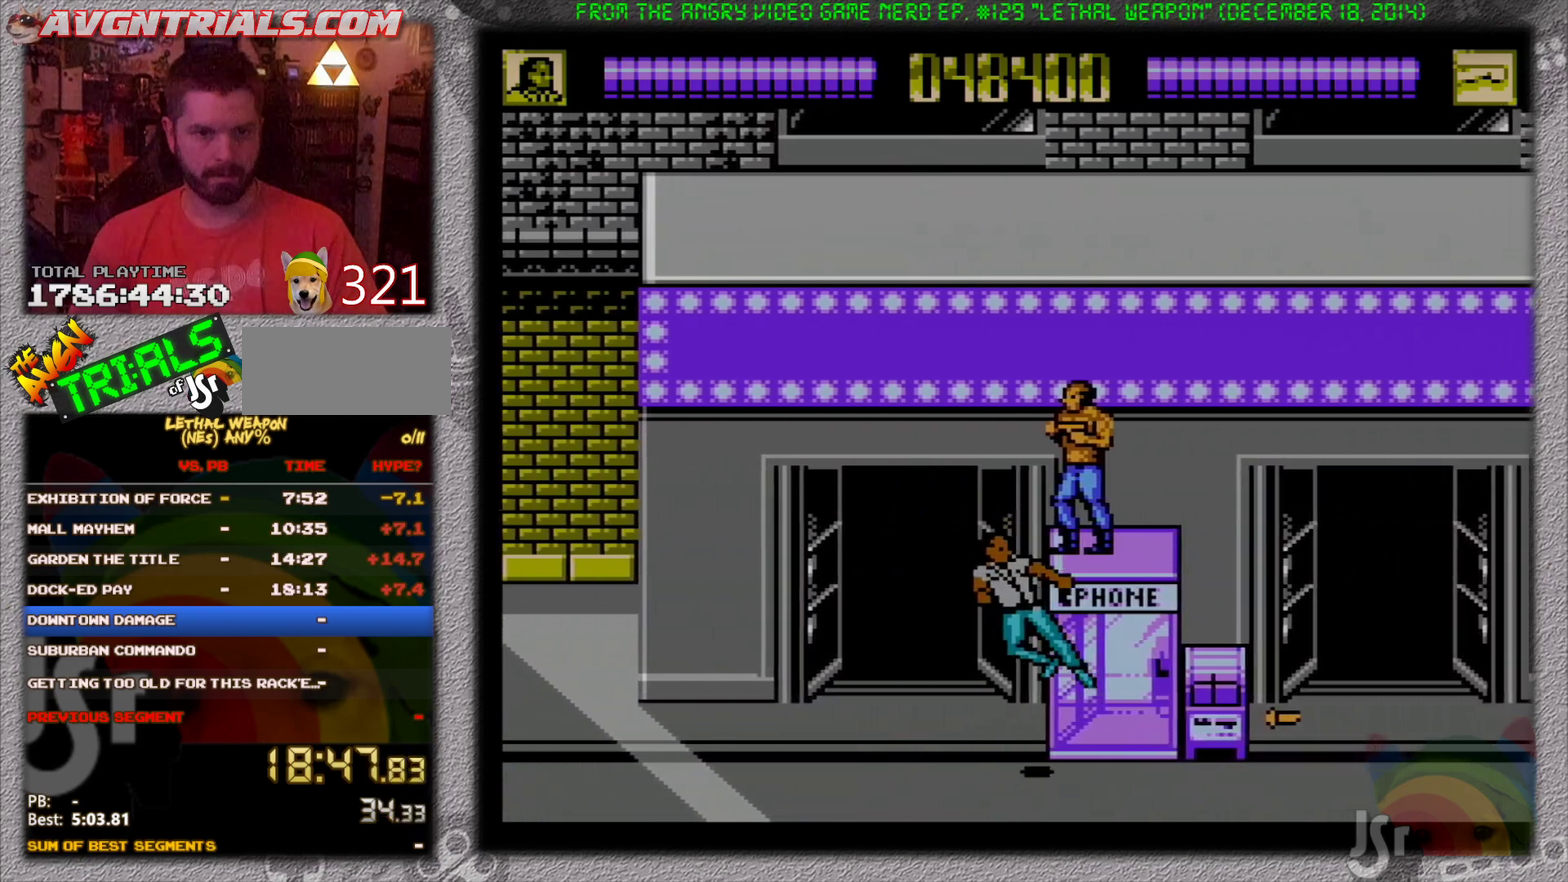
{"buttons": ["A", "B", "DPAD_UP"], "events": [[67, "B", "up"], [100, "DPAD_RIGHT", "up"], [350, "A", "down"], [433, "B", "down"]]}